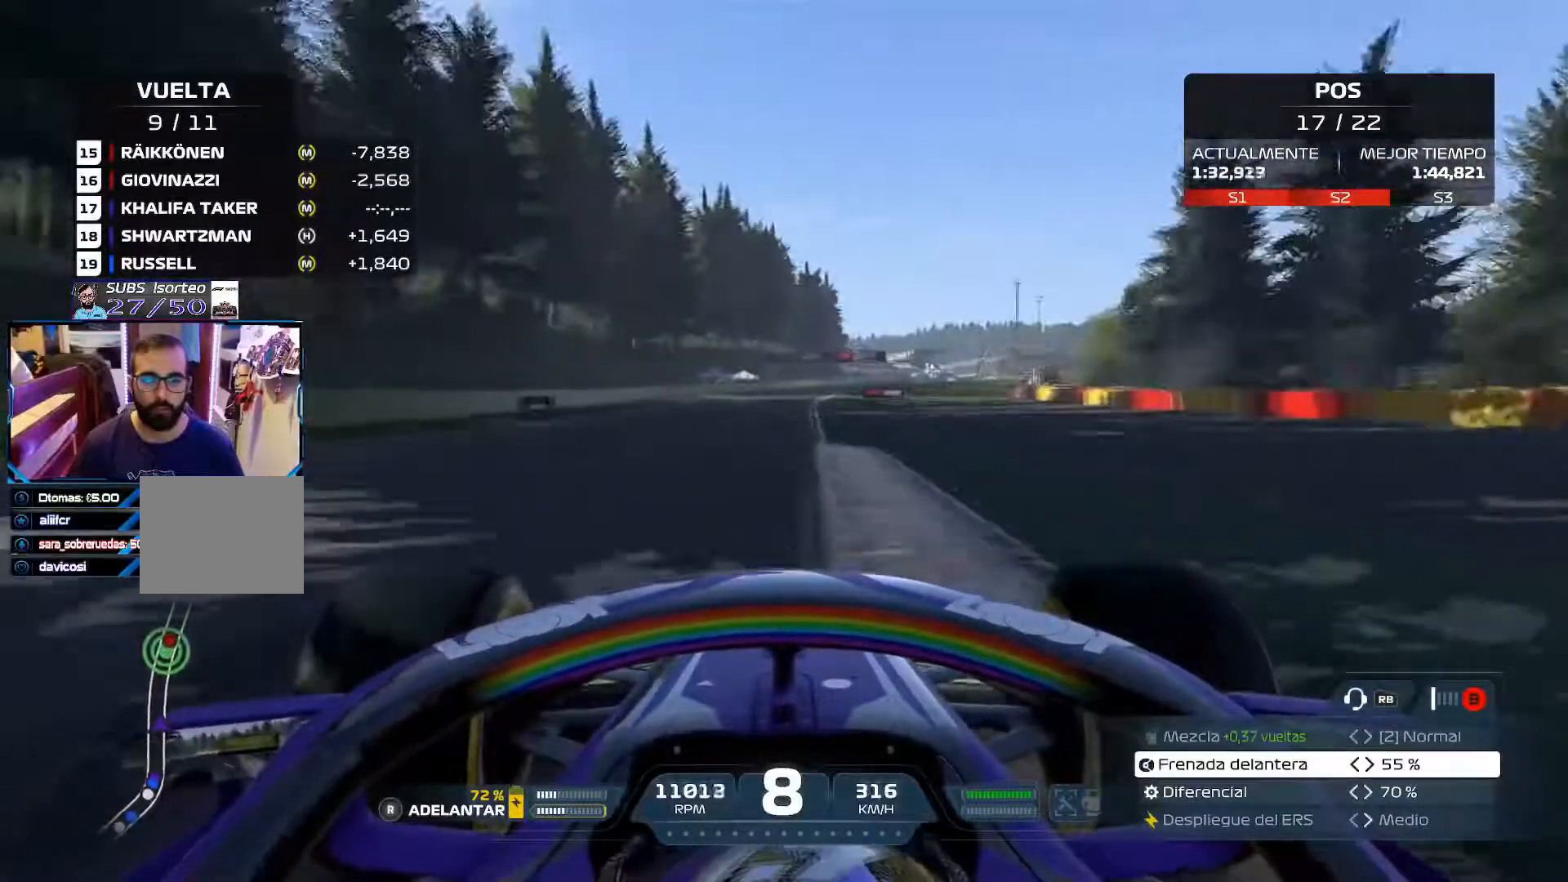
Gameplay with a controller (Xbox layout); each line is a JSON object with the inputs held at the frame after it. "events" lists button and stick changes between this image and that frame as [ms after this image, input, new state], when the widget could be followed in between.
{"buttons": ["R2"], "left_stick": "up-right", "right_stick": "center", "events": [[367, "left_stick", "up-right"]]}
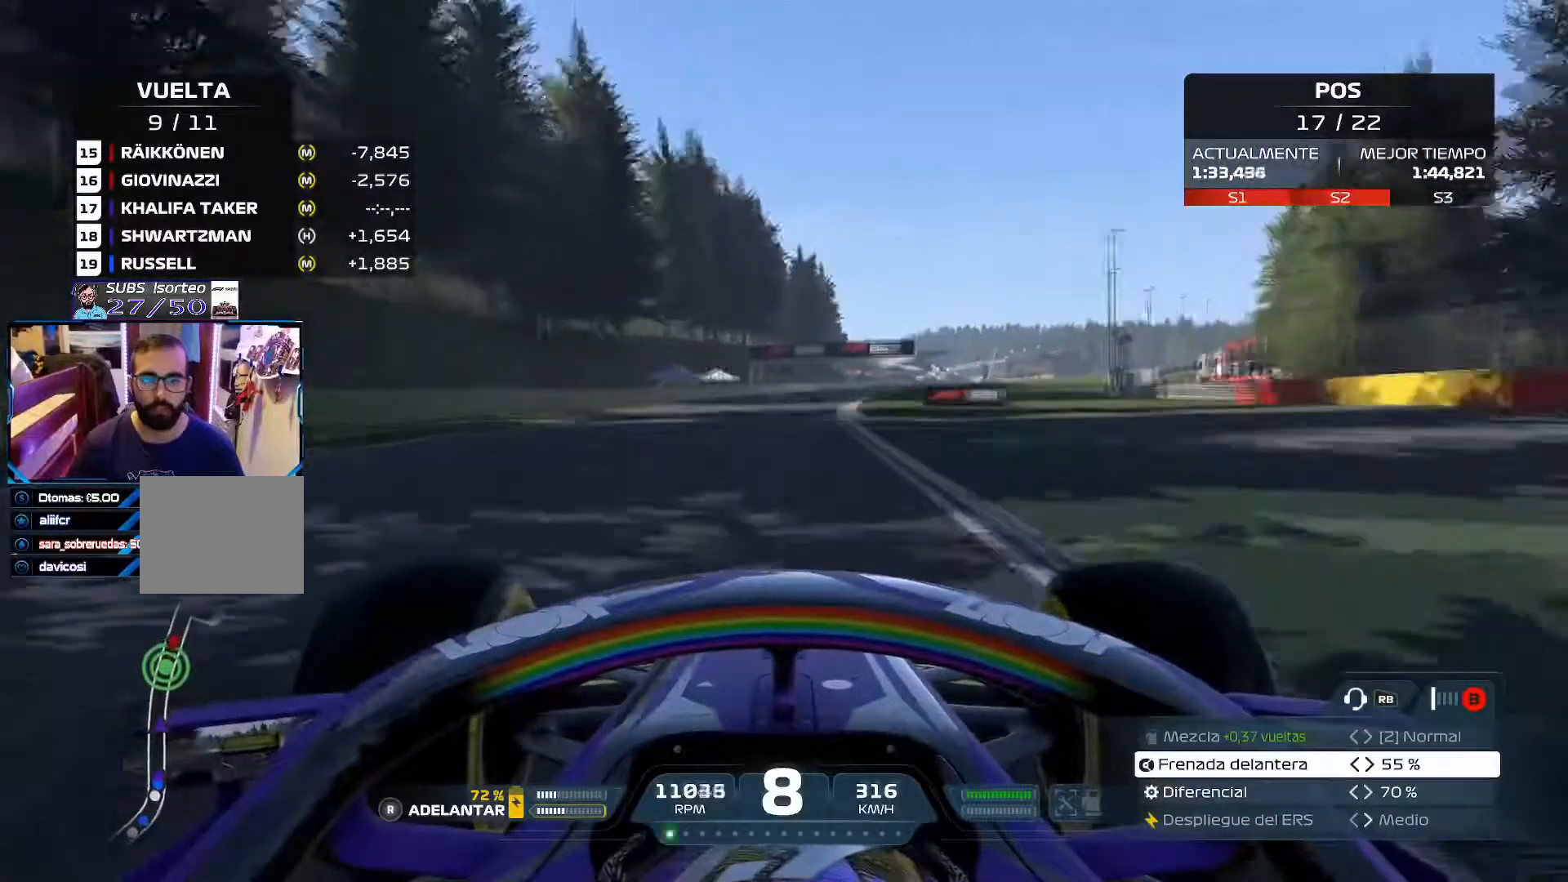
{"buttons": ["R2"], "left_stick": "up-right", "right_stick": "center", "events": []}
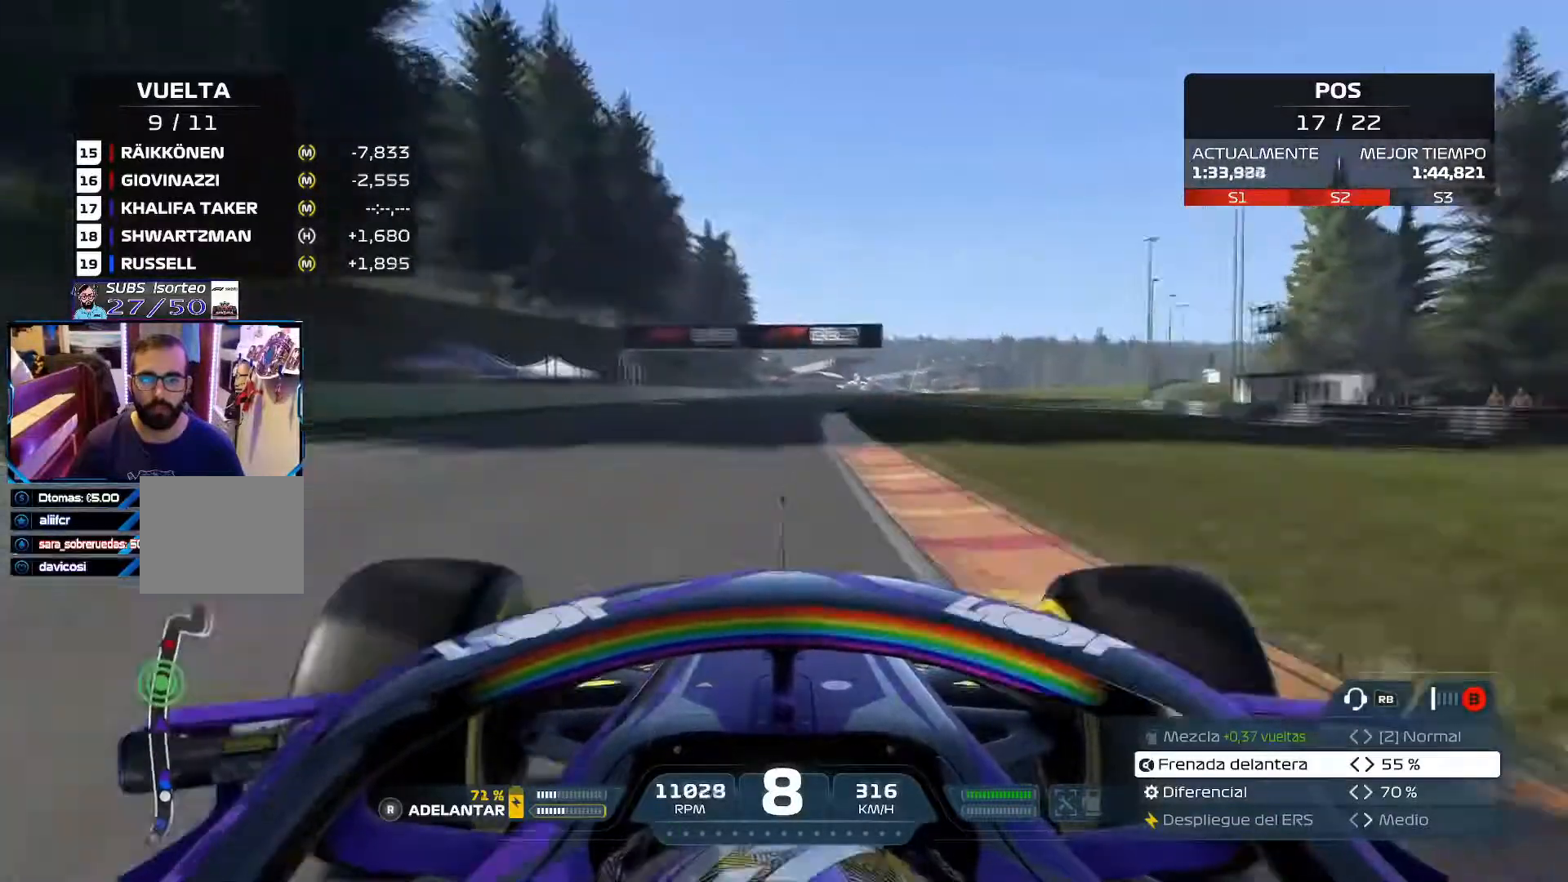
{"buttons": ["R2"], "left_stick": "up-right", "right_stick": "center", "events": []}
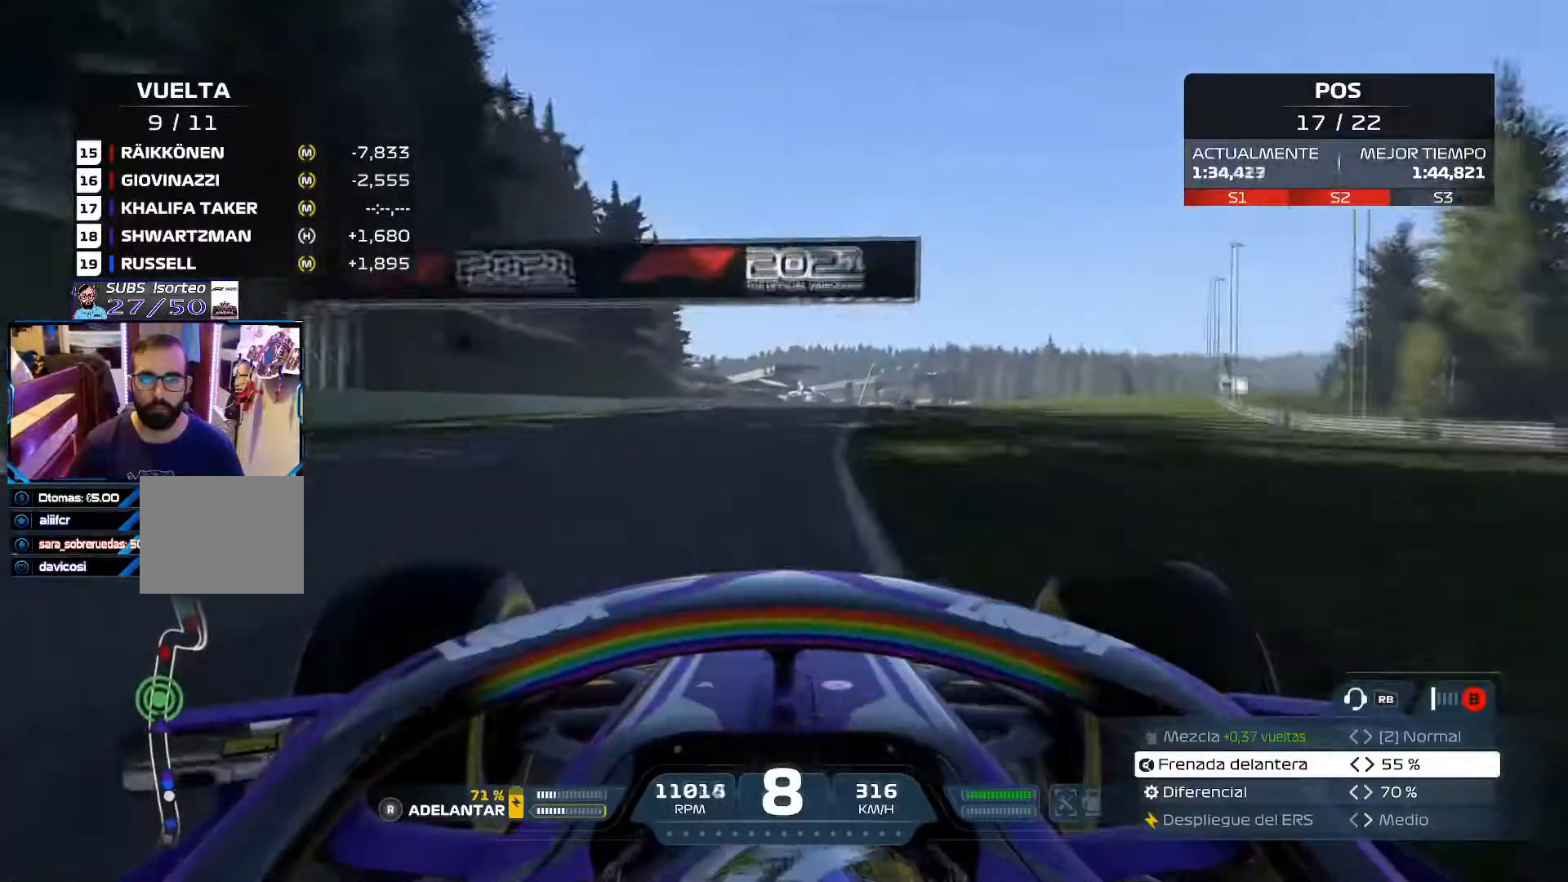
{"buttons": ["R2"], "left_stick": "up-right", "right_stick": "center", "events": []}
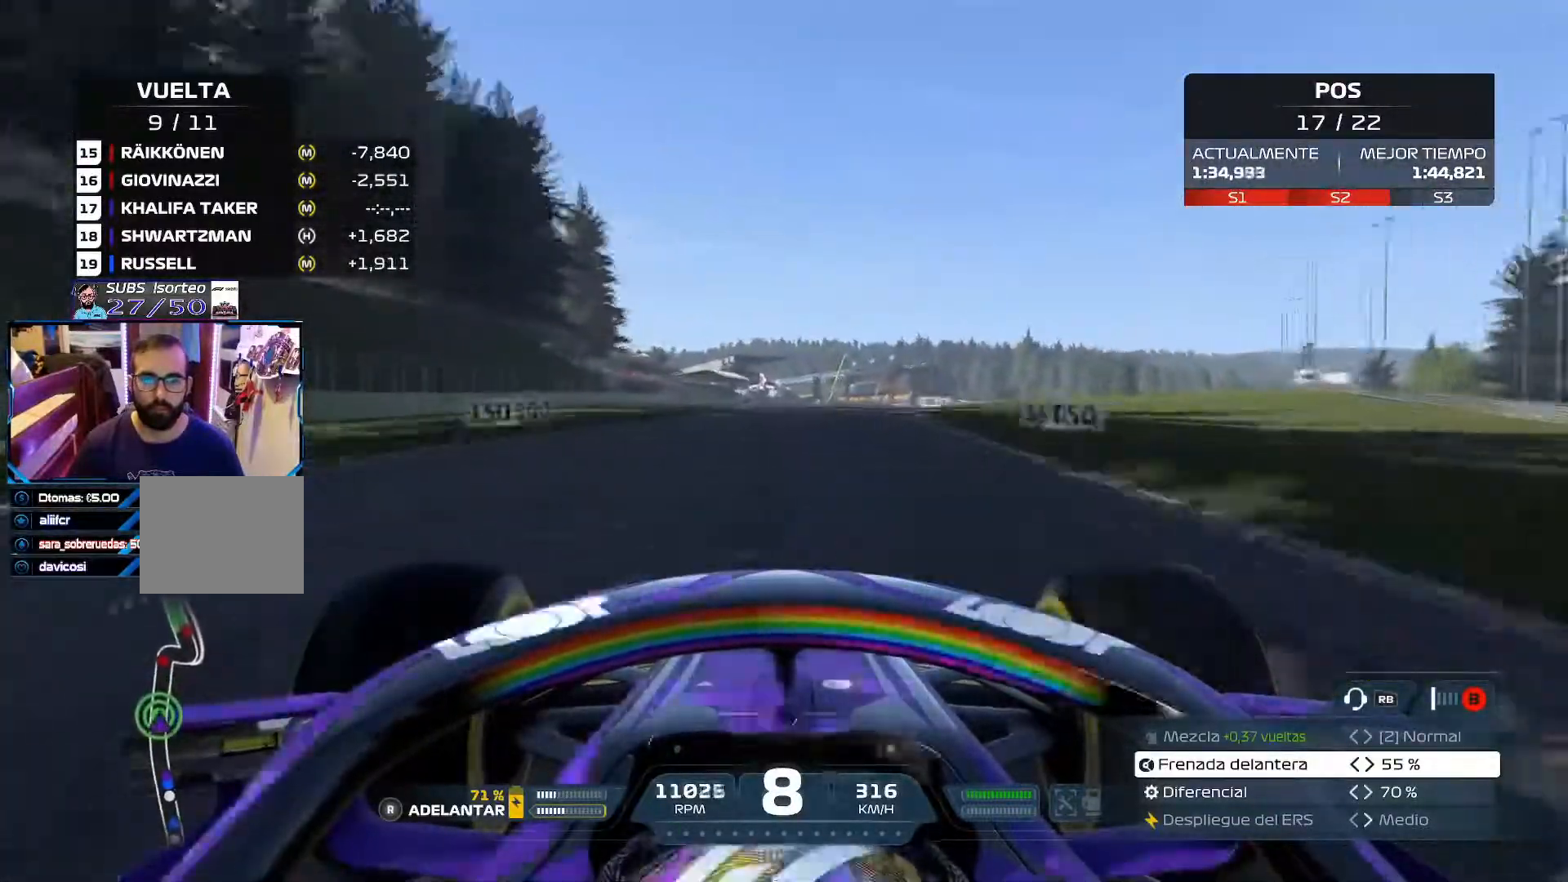
{"buttons": ["R2"], "left_stick": "up-right", "right_stick": "center", "events": []}
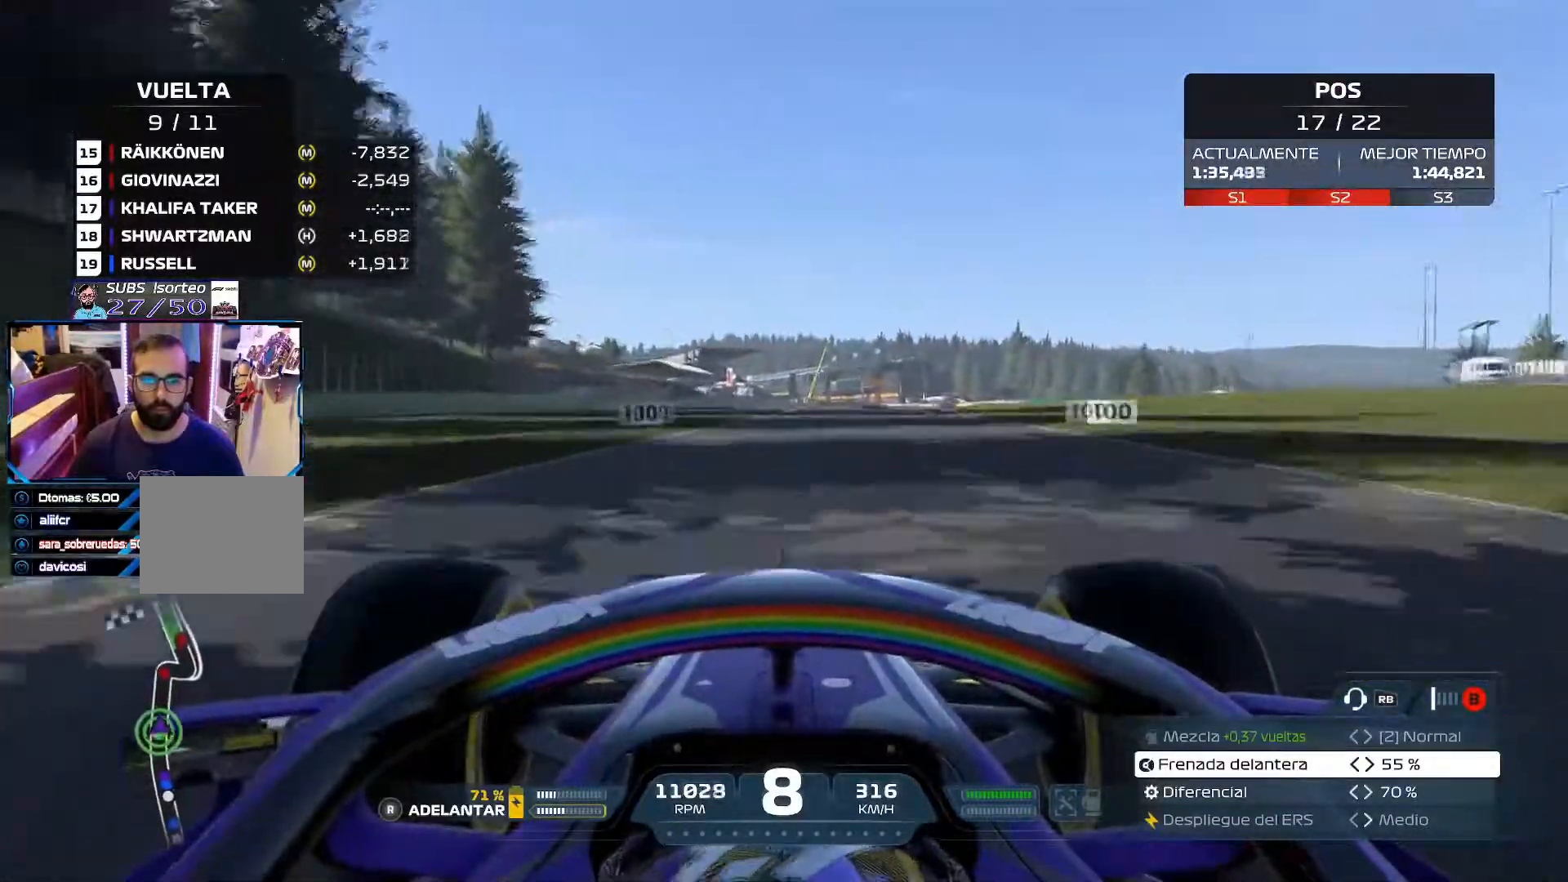
{"buttons": ["X", "L2"], "left_stick": "center", "right_stick": "center", "events": [[267, "R2", "up"], [300, "L2", "down"], [317, "X", "down"], [384, "left_stick", "center"], [434, "X", "up"], [484, "X", "down"]]}
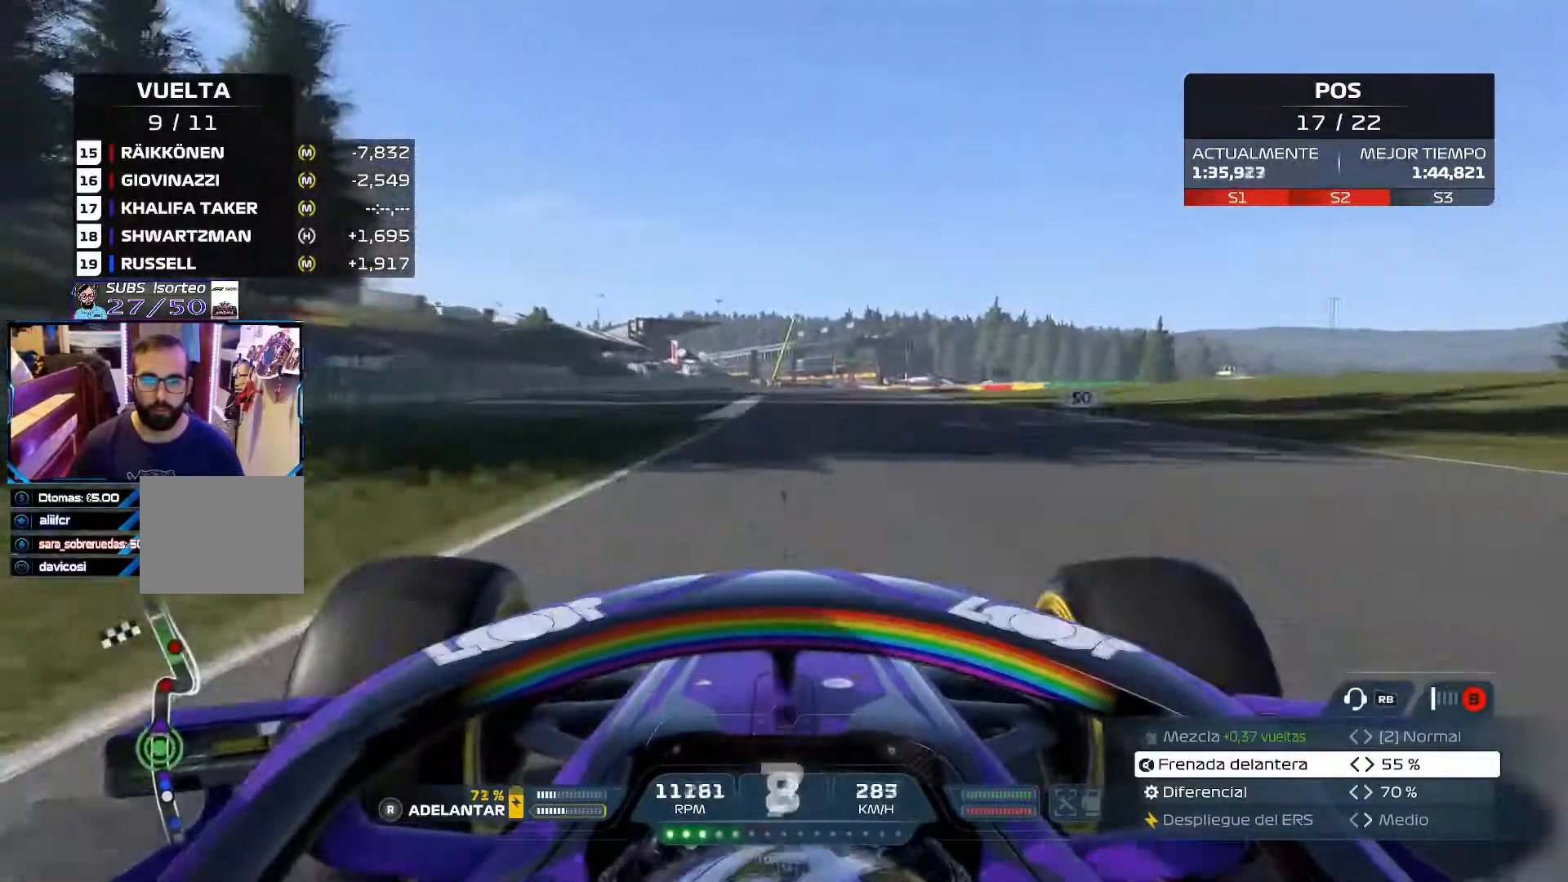
{"buttons": ["X", "L2"], "left_stick": "center", "right_stick": "center", "events": [[134, "X", "up"], [217, "X", "down"], [351, "X", "up"], [467, "X", "down"]]}
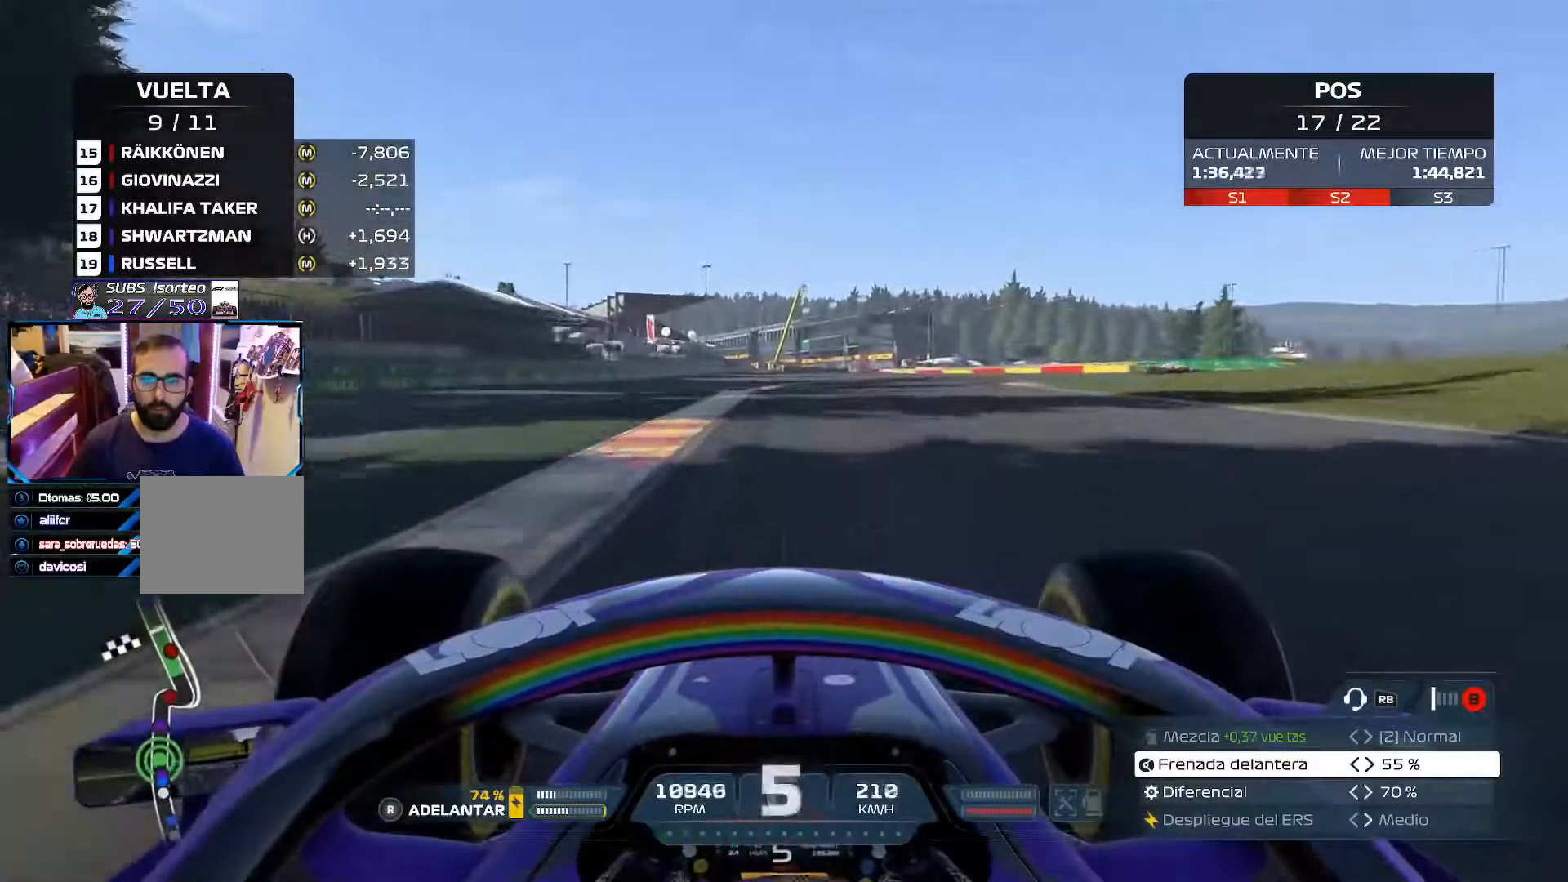
{"buttons": ["X", "L2"], "left_stick": "center", "right_stick": "center", "events": [[117, "X", "up"], [233, "X", "down"], [350, "X", "up"], [434, "X", "down"]]}
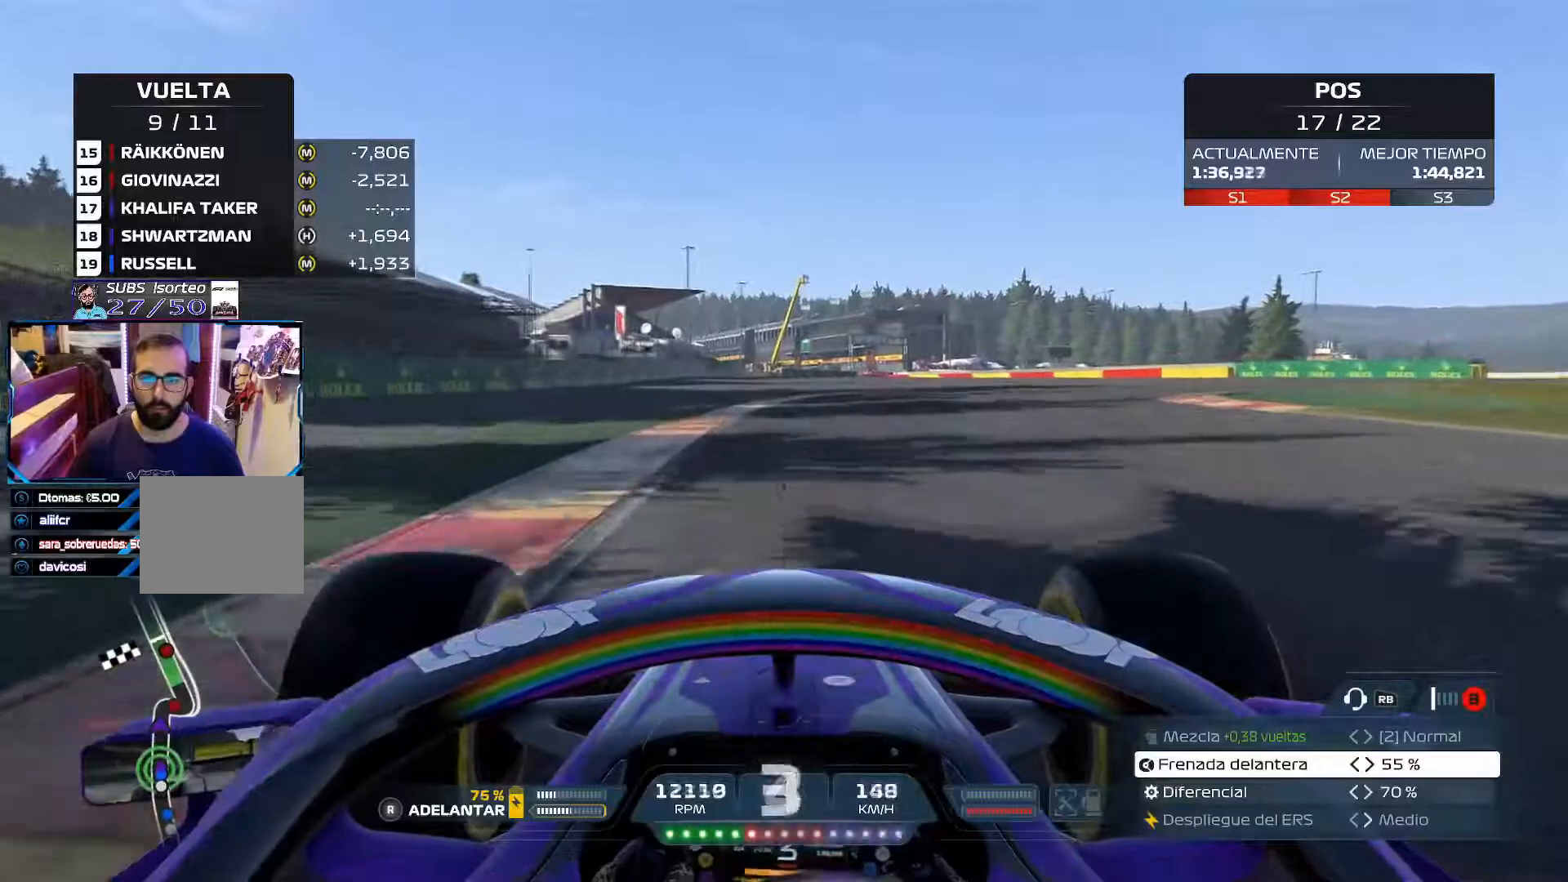
{"buttons": ["L2"], "left_stick": "right", "right_stick": "center", "events": [[34, "X", "up"], [150, "left_stick", "right"]]}
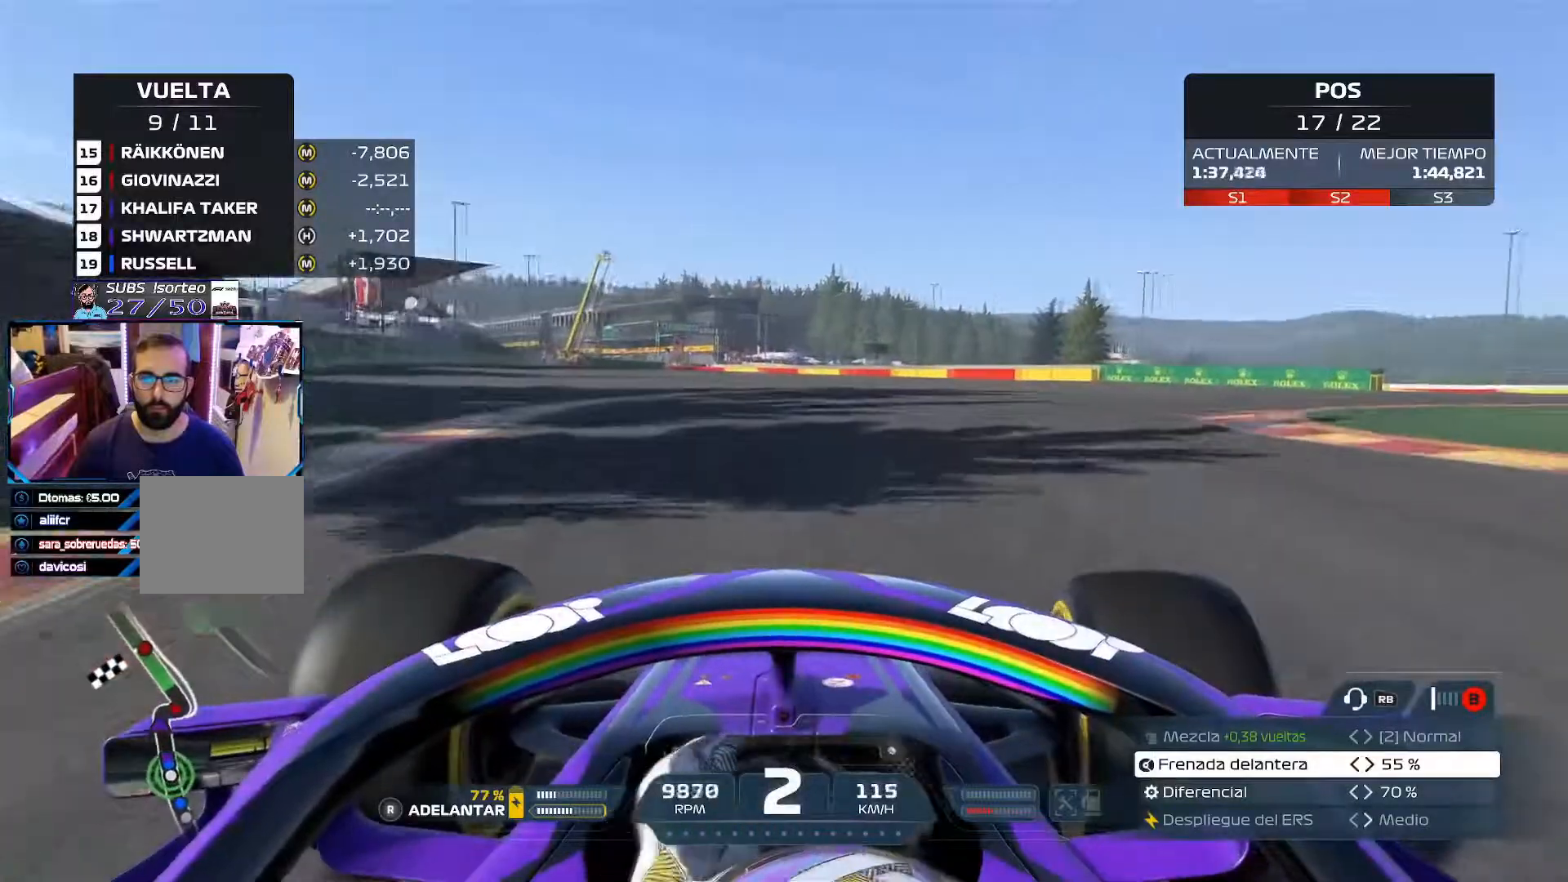
{"buttons": [], "left_stick": "right", "right_stick": "center", "events": [[434, "L2", "up"]]}
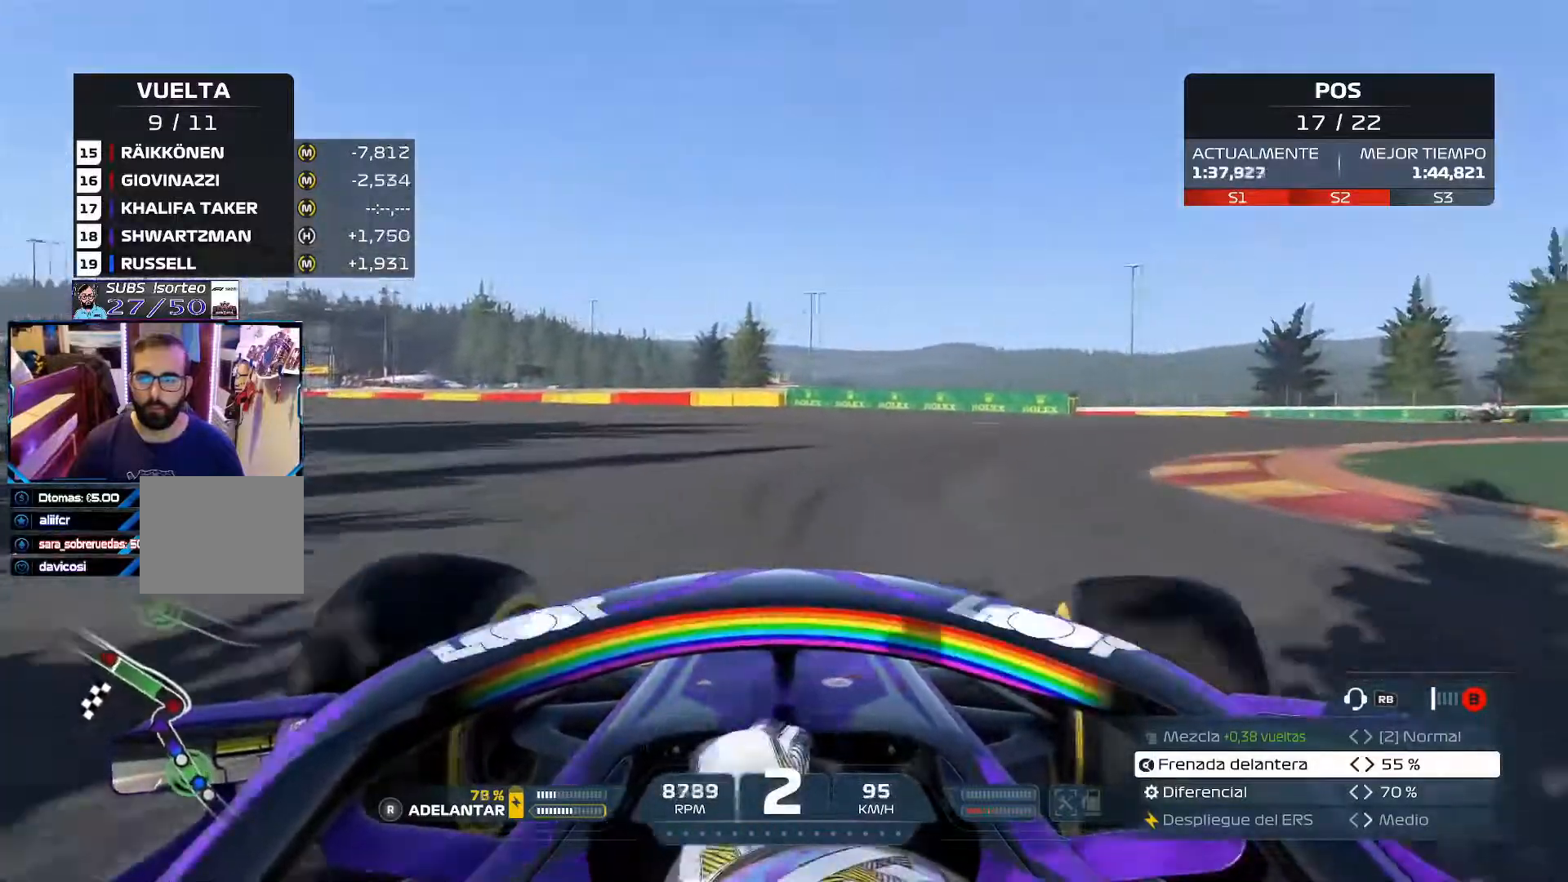
{"buttons": [], "left_stick": "right", "right_stick": "center", "events": []}
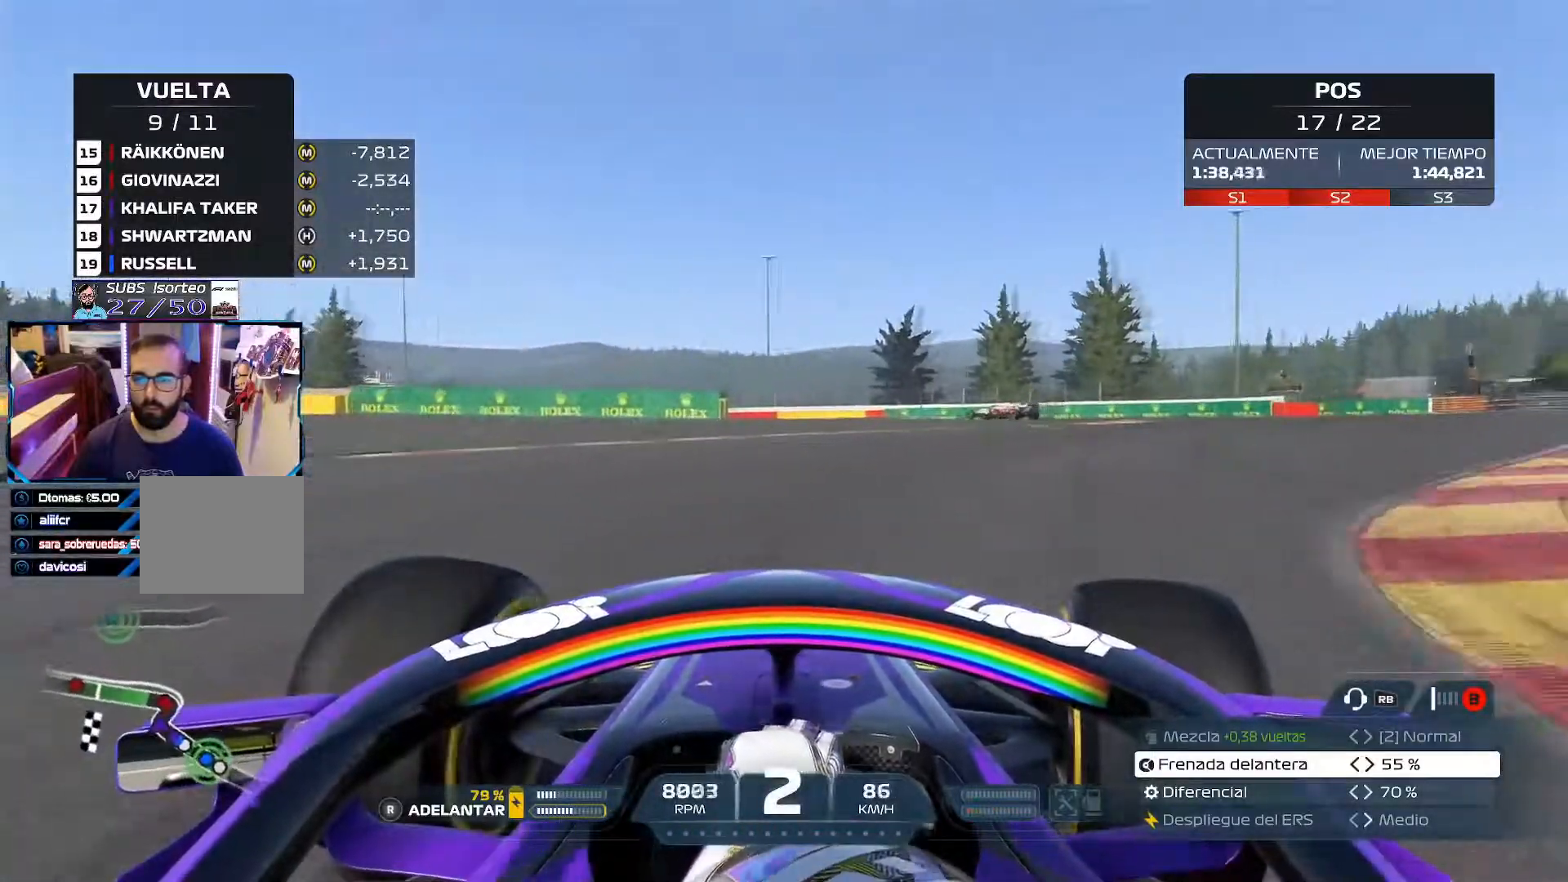
{"buttons": ["R2"], "left_stick": "right", "right_stick": "center", "events": [[367, "R2", "down"]]}
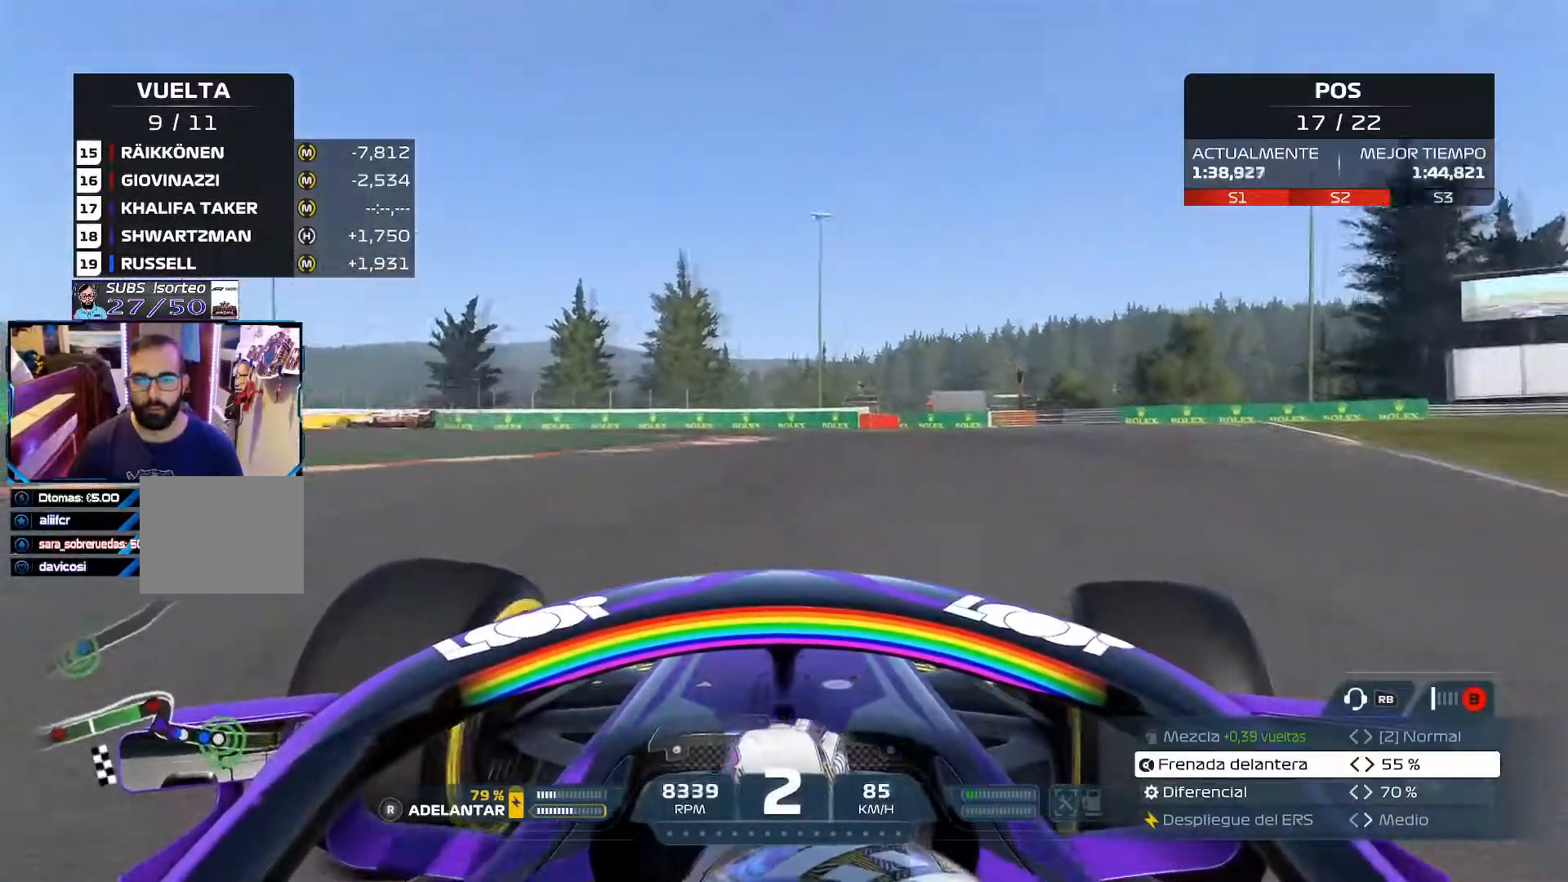
{"buttons": ["L2", "L3"], "left_stick": "left", "right_stick": "center", "events": [[284, "left_stick", "up-left"], [351, "A", "down"], [351, "R2", "up"], [367, "left_stick", "left"], [451, "A", "up"], [467, "L2", "down"], [501, "L3", "down"]]}
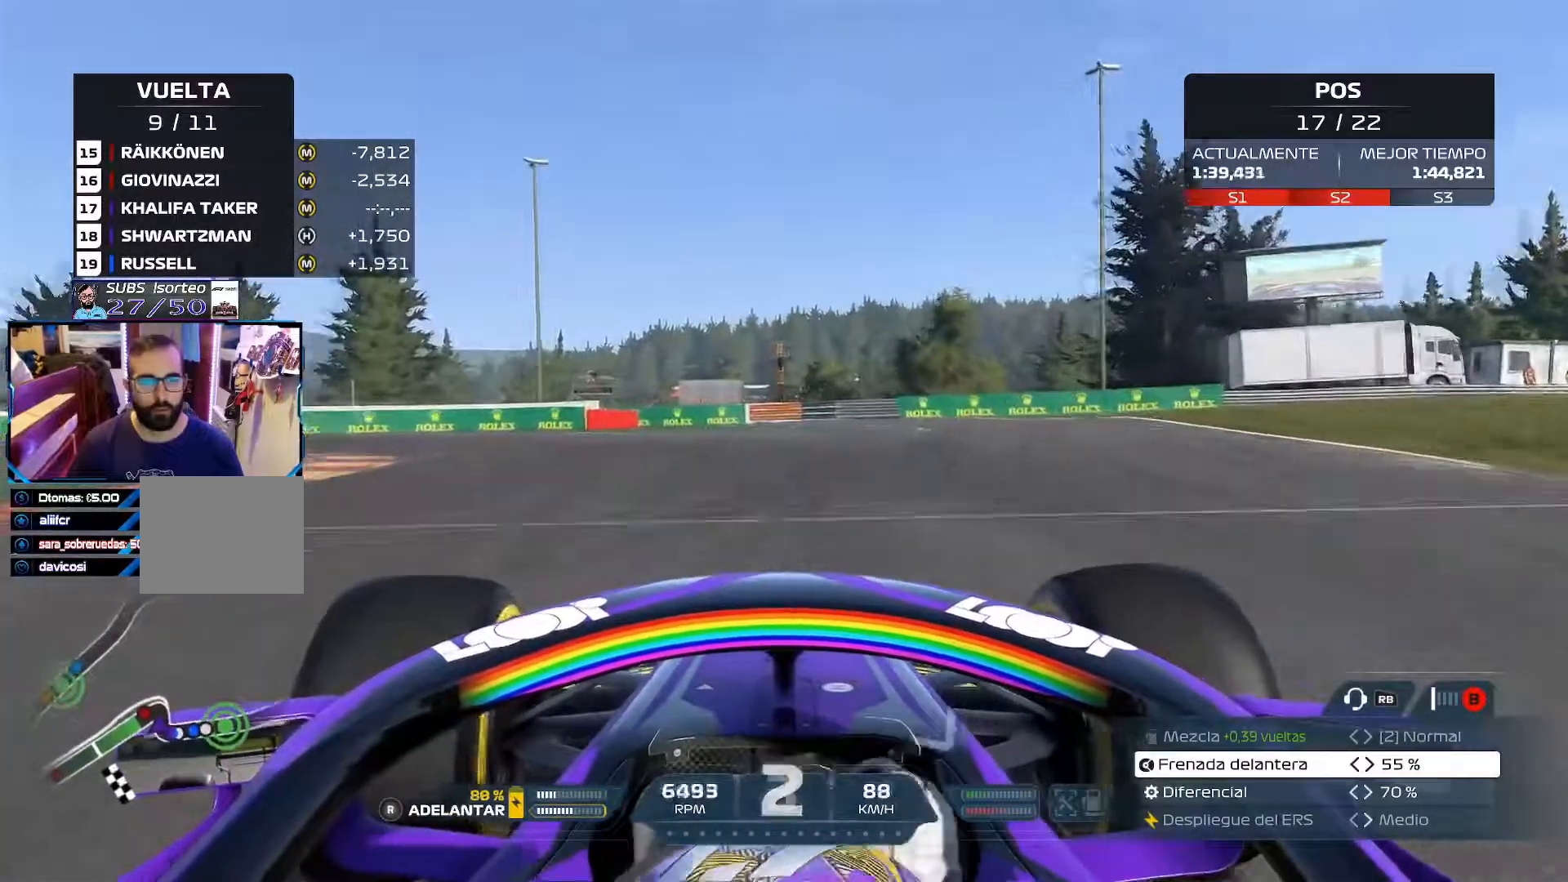
{"buttons": ["L3"], "left_stick": "left", "right_stick": "center", "events": [[67, "L2", "up"]]}
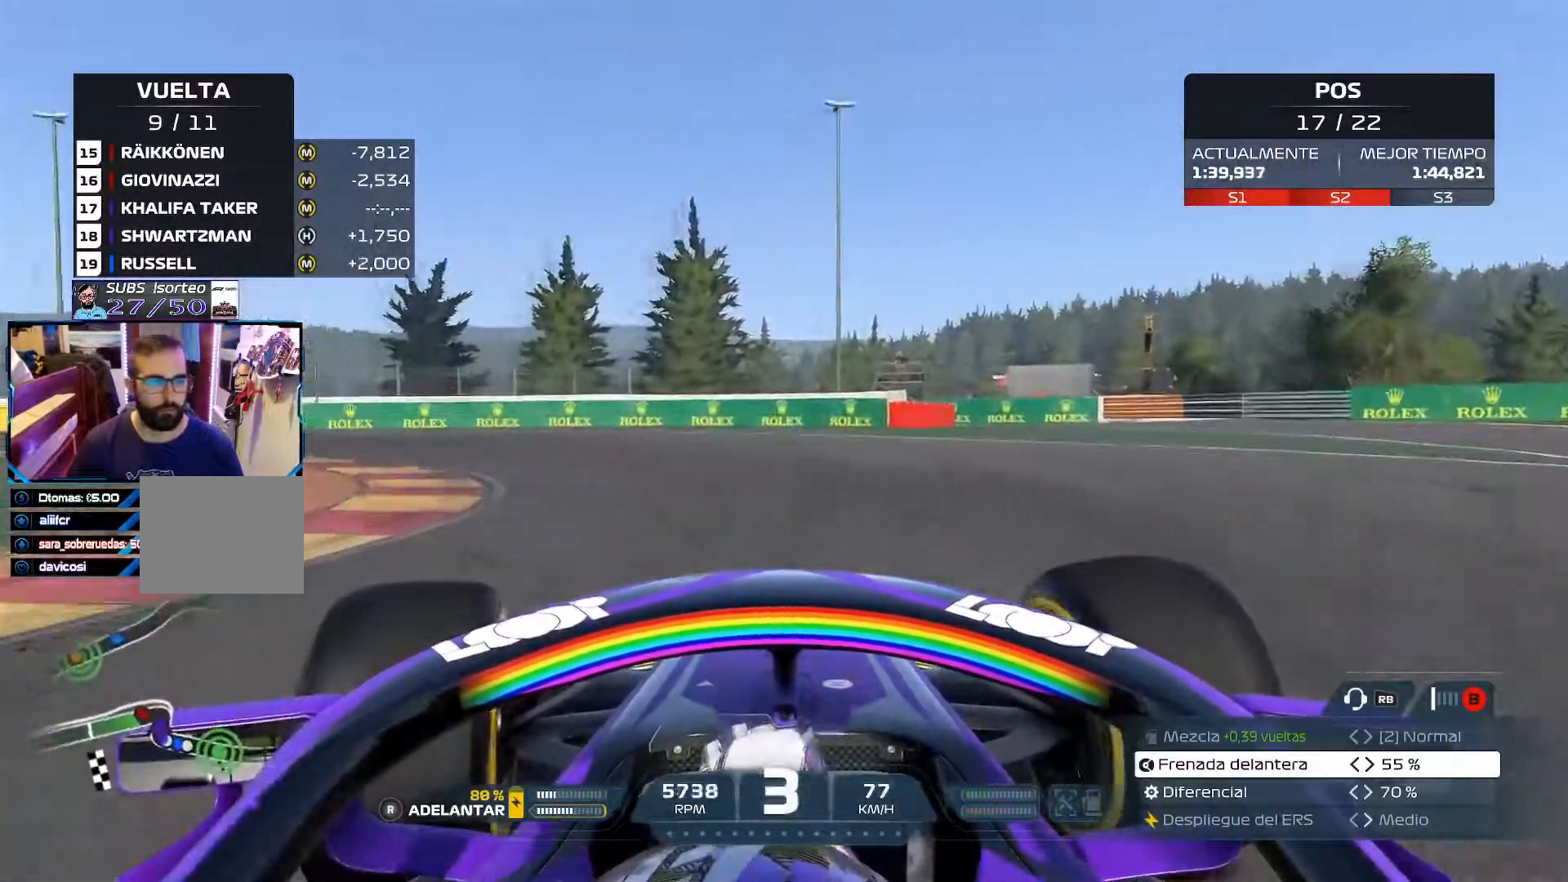
{"buttons": ["R2"], "left_stick": "left", "right_stick": "center", "events": [[367, "R2", "down"], [484, "L3", "up"]]}
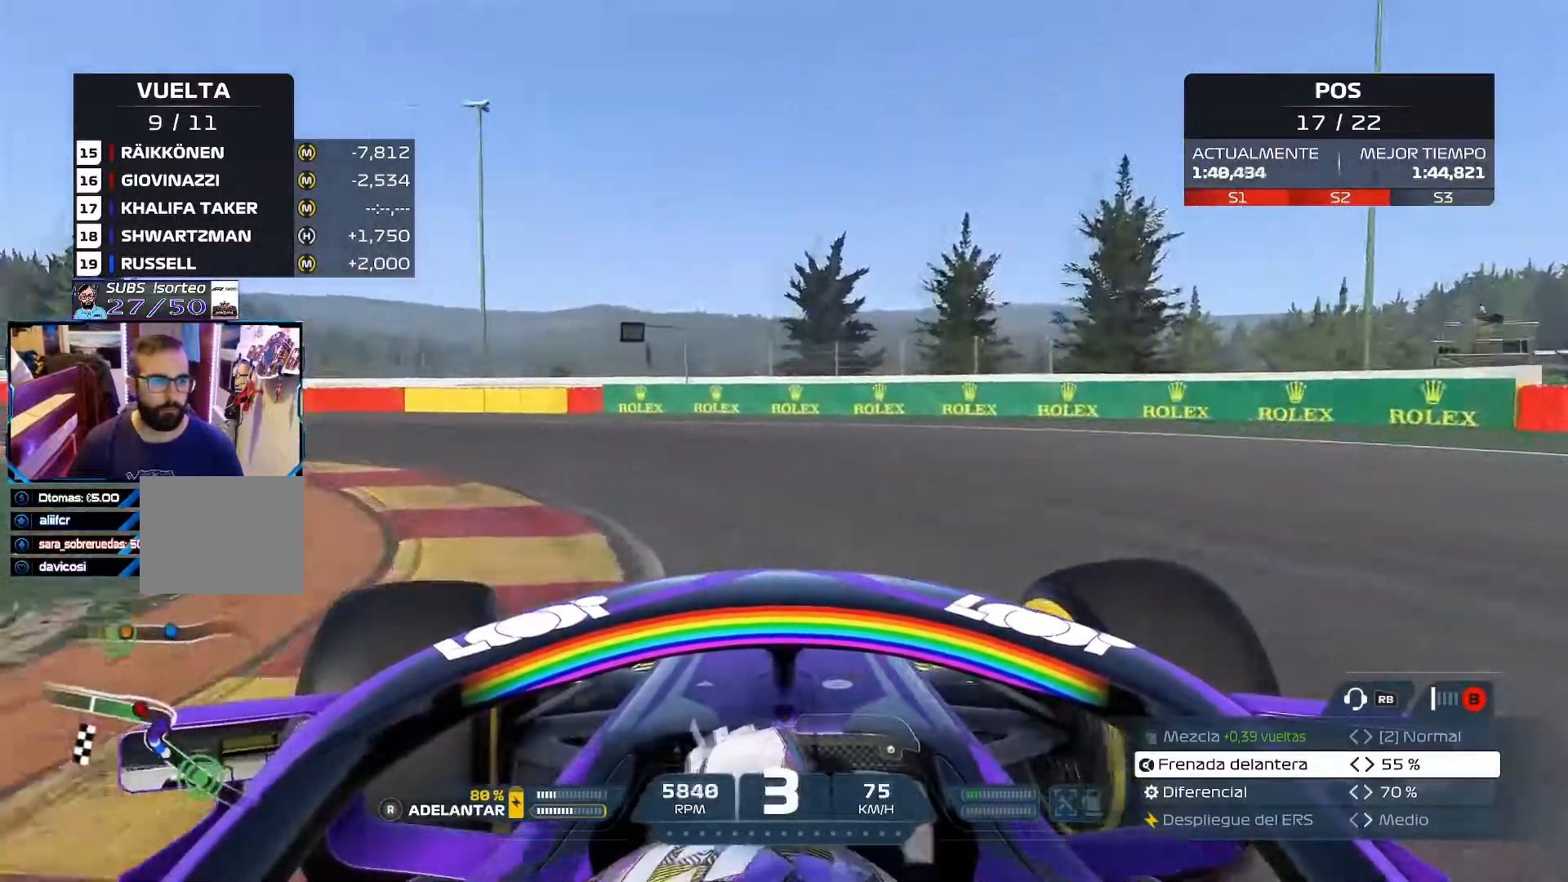
{"buttons": ["R2"], "left_stick": "up-left", "right_stick": "center"}
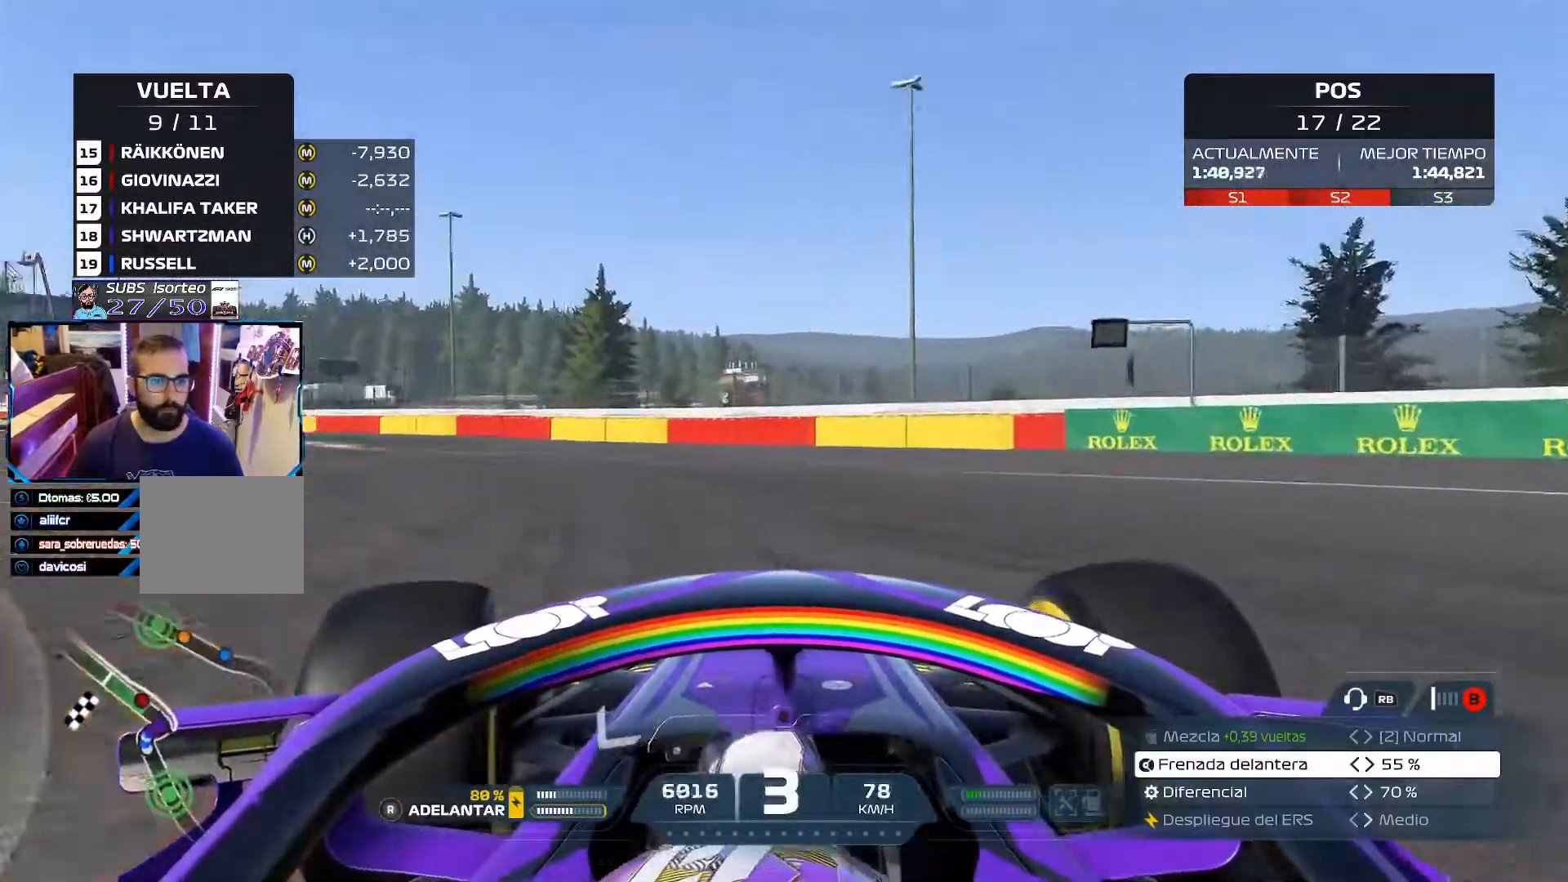
{"buttons": ["R2"], "left_stick": "up-left", "right_stick": "center", "events": []}
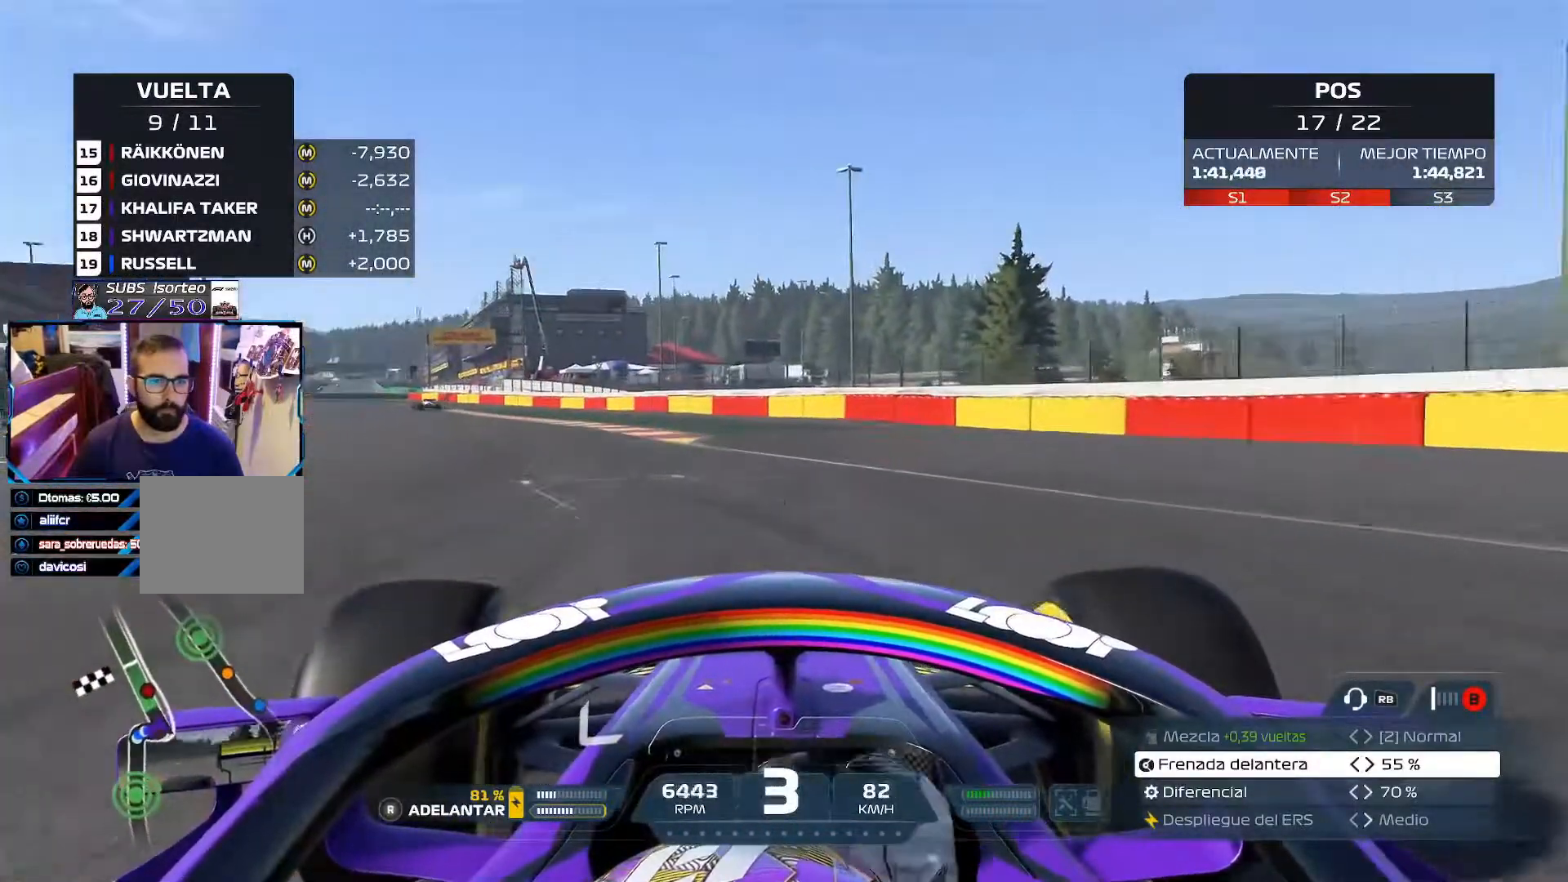
{"buttons": ["R2"], "left_stick": "up-left", "right_stick": "center", "events": []}
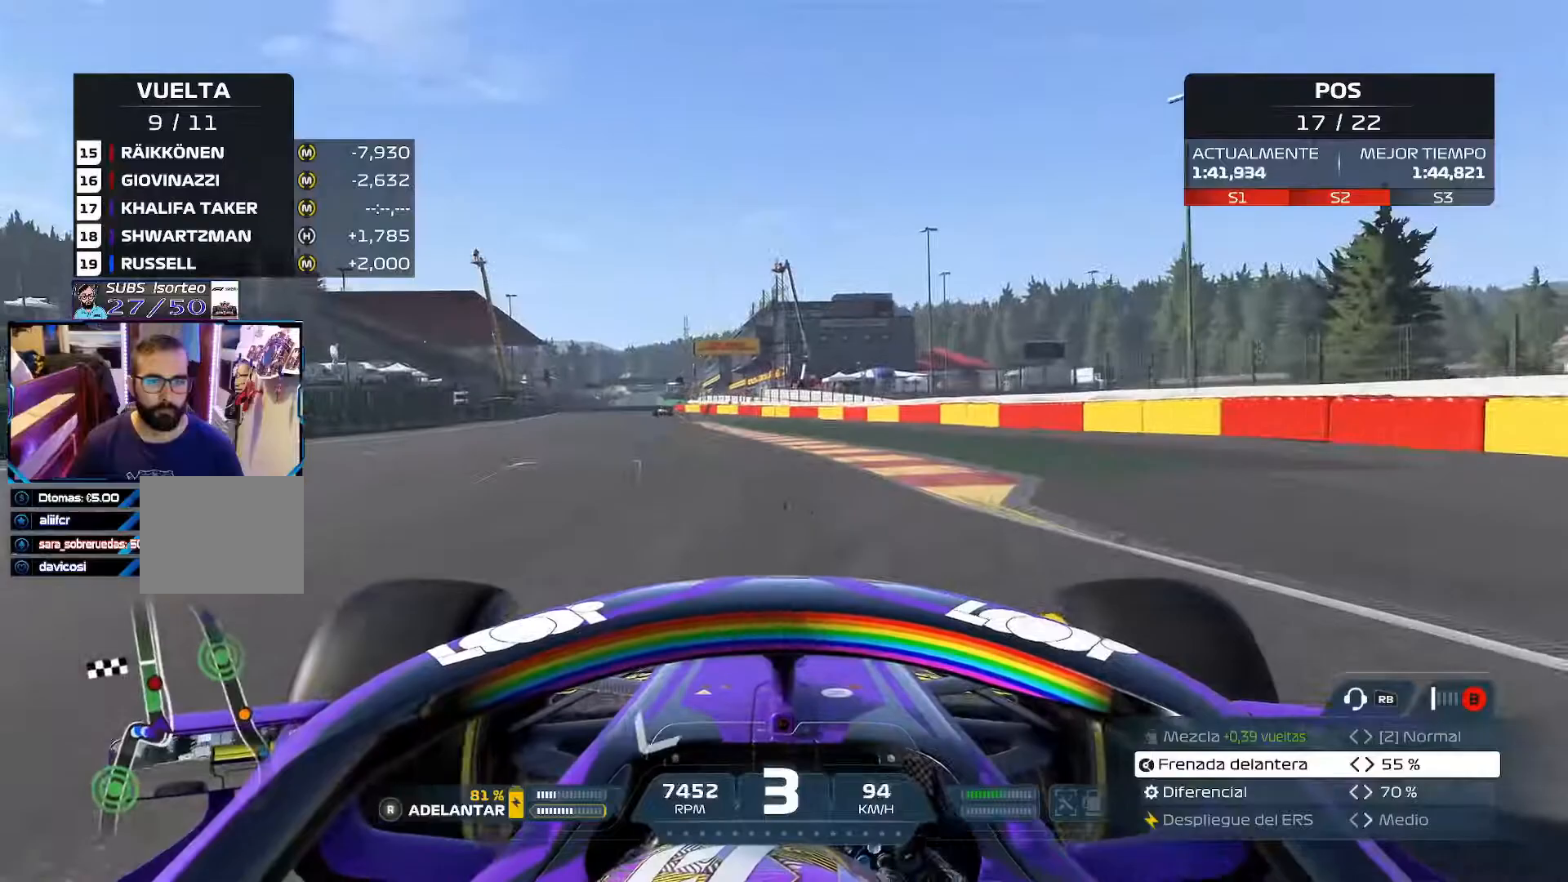
{"buttons": ["R2"], "left_stick": "up-left", "right_stick": "center", "events": []}
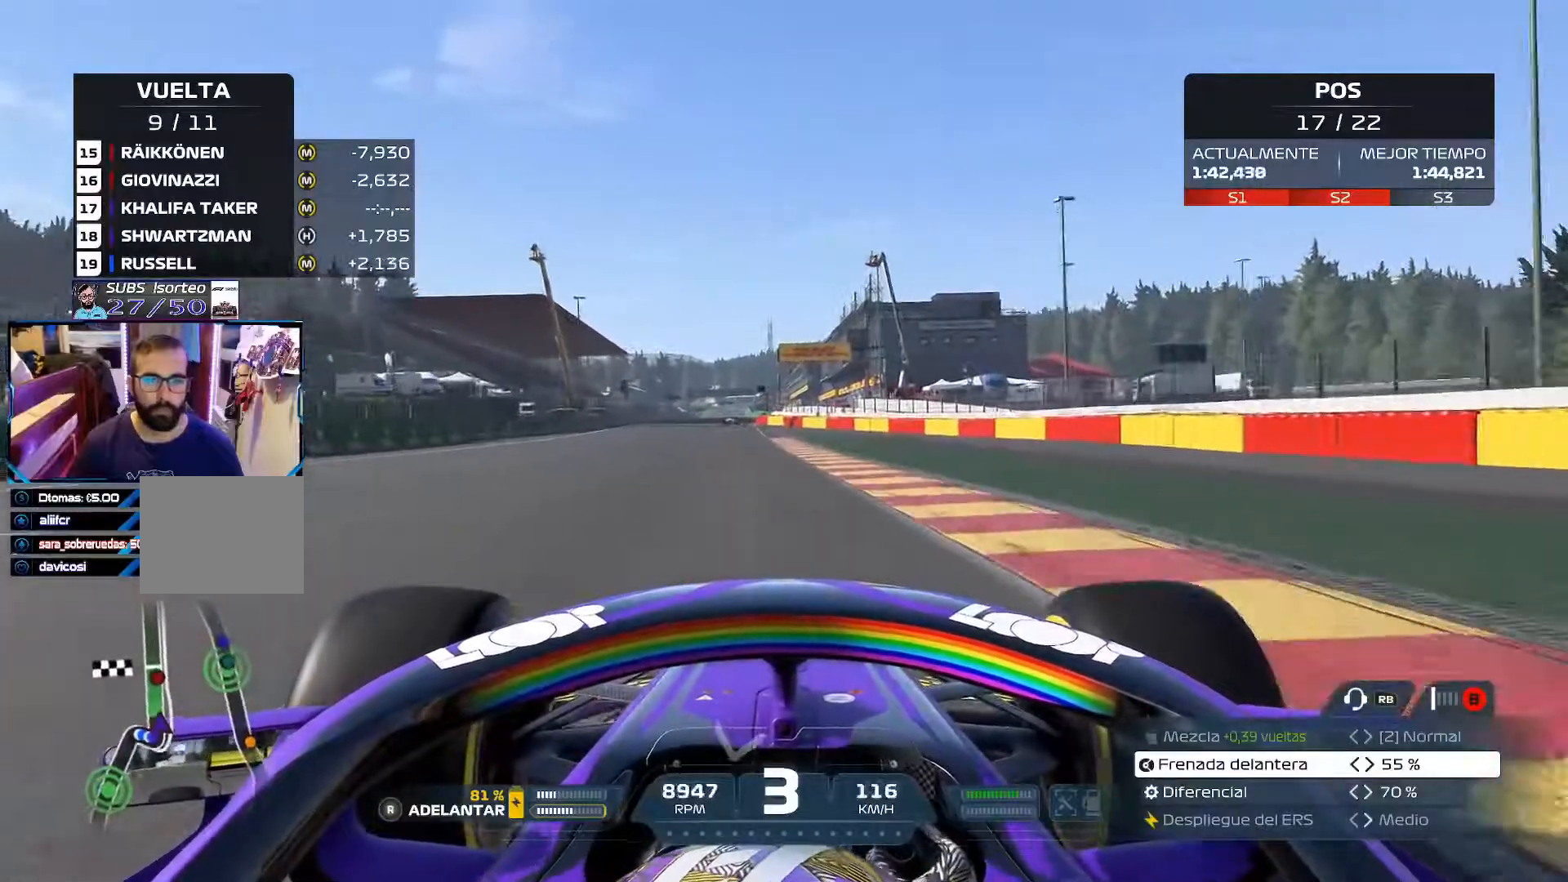
{"buttons": ["R2"], "left_stick": "up", "right_stick": "center", "events": [[200, "left_stick", "up"]]}
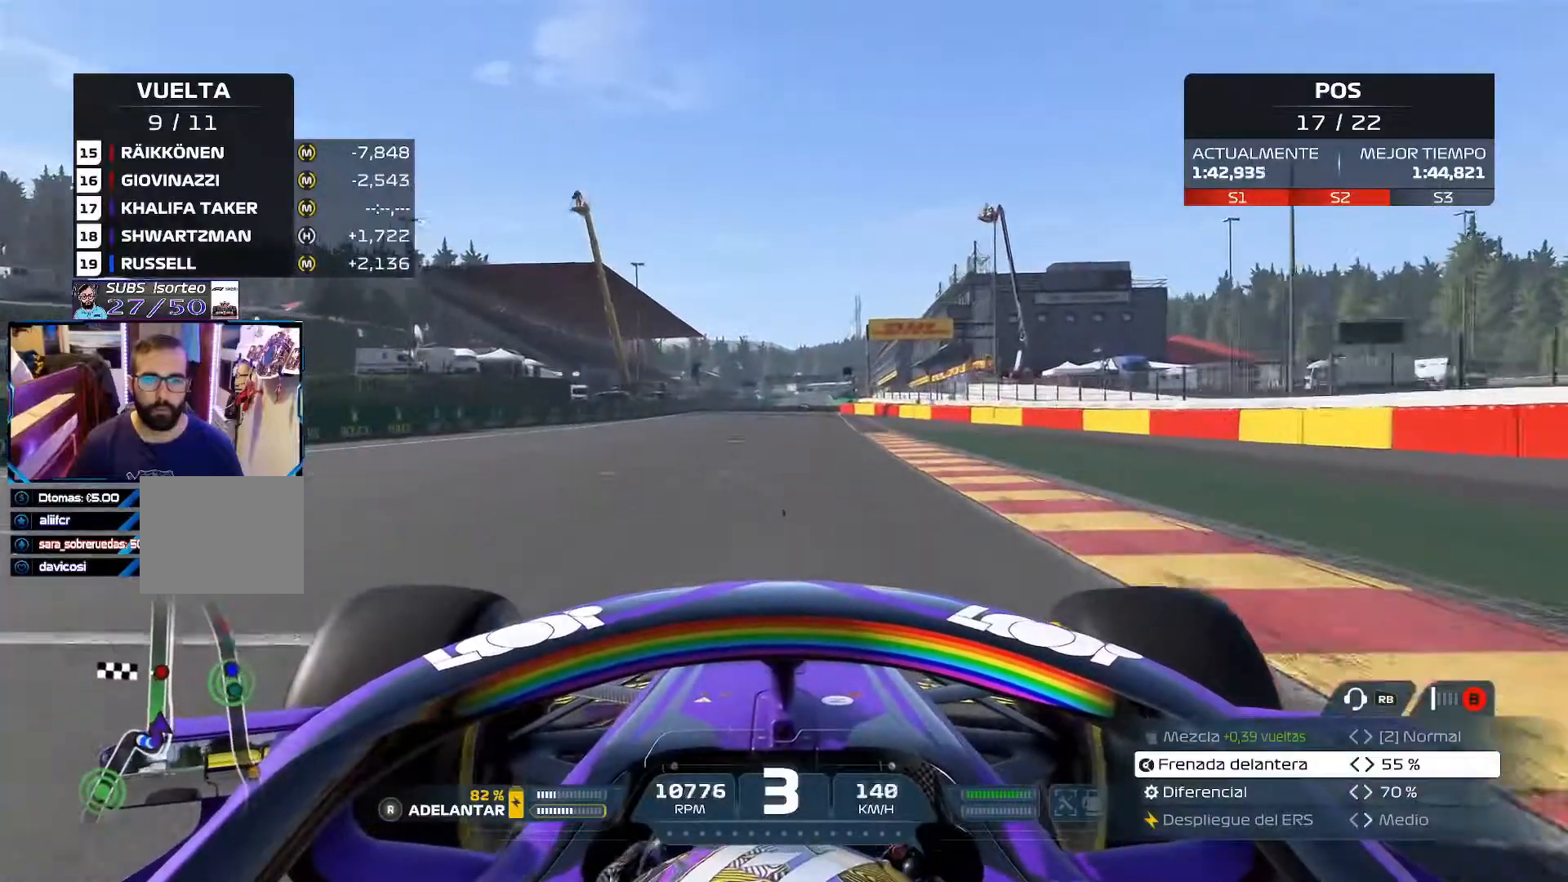
{"buttons": ["R2"], "left_stick": "center", "right_stick": "center", "events": [[67, "A", "down"], [167, "A", "up"], [301, "R3", "down"], [401, "R3", "up"], [417, "left_stick", "center"]]}
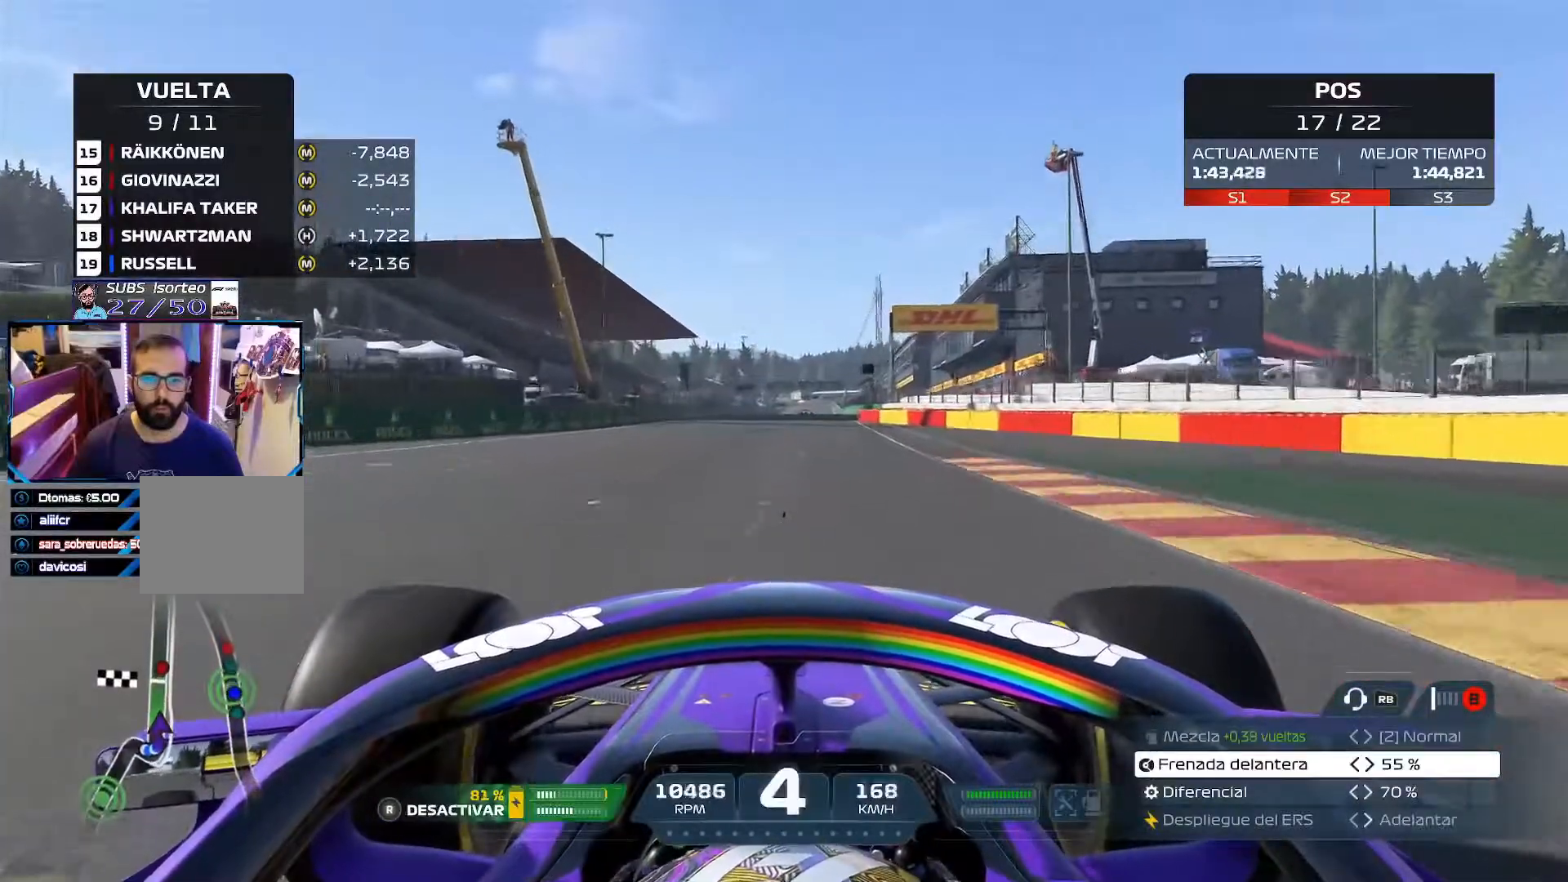
{"buttons": ["R2"], "left_stick": "center", "right_stick": "center", "events": [[267, "A", "down"], [367, "A", "up"]]}
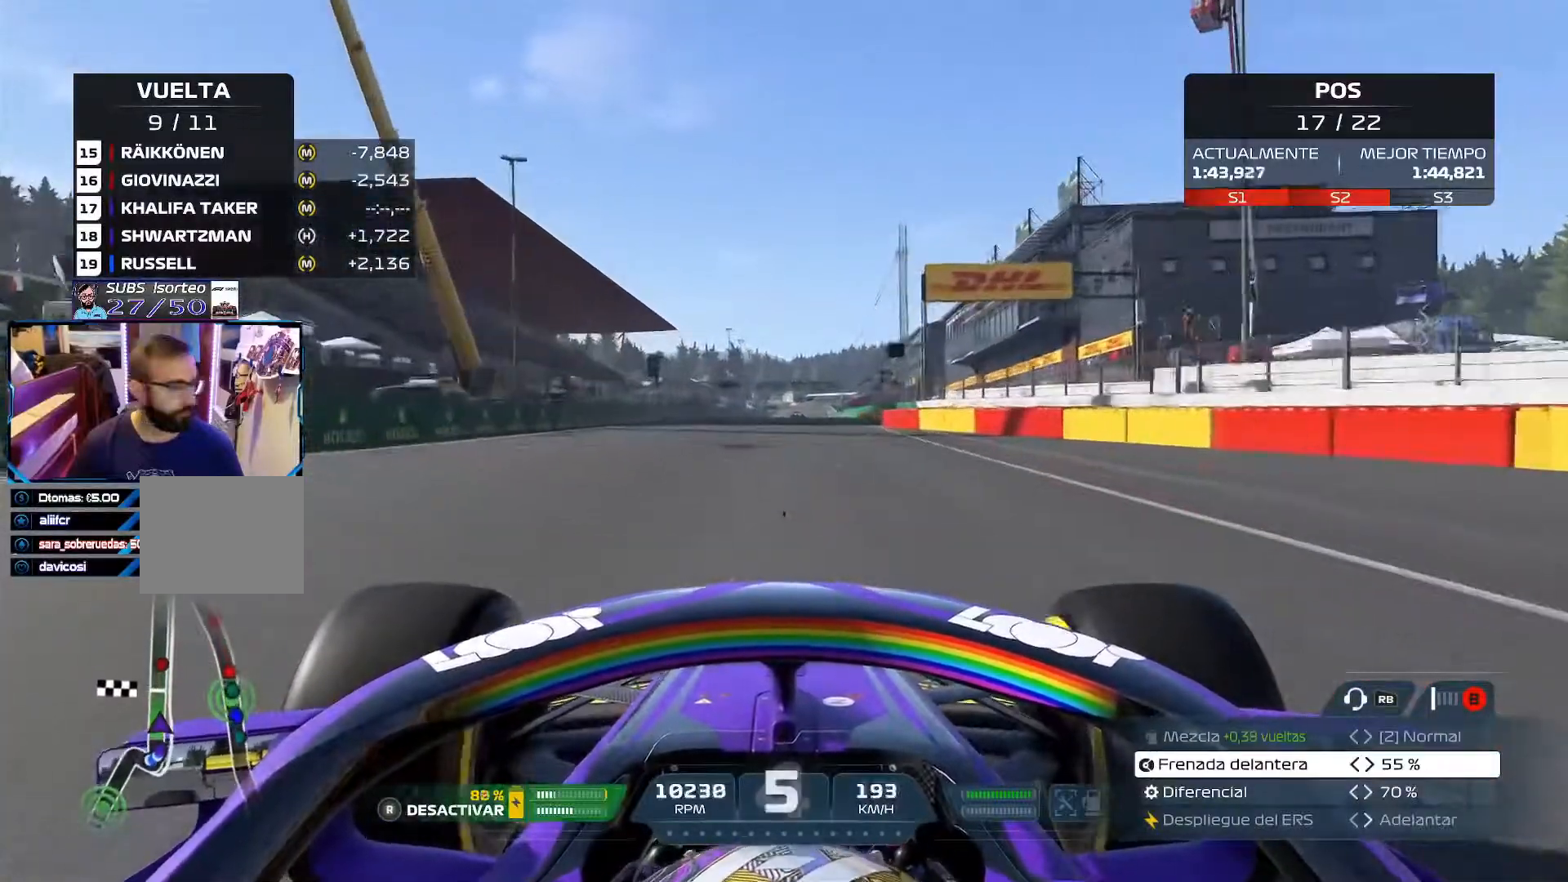
{"buttons": ["A", "R2"], "left_stick": "center", "right_stick": "center", "events": [[434, "A", "down"]]}
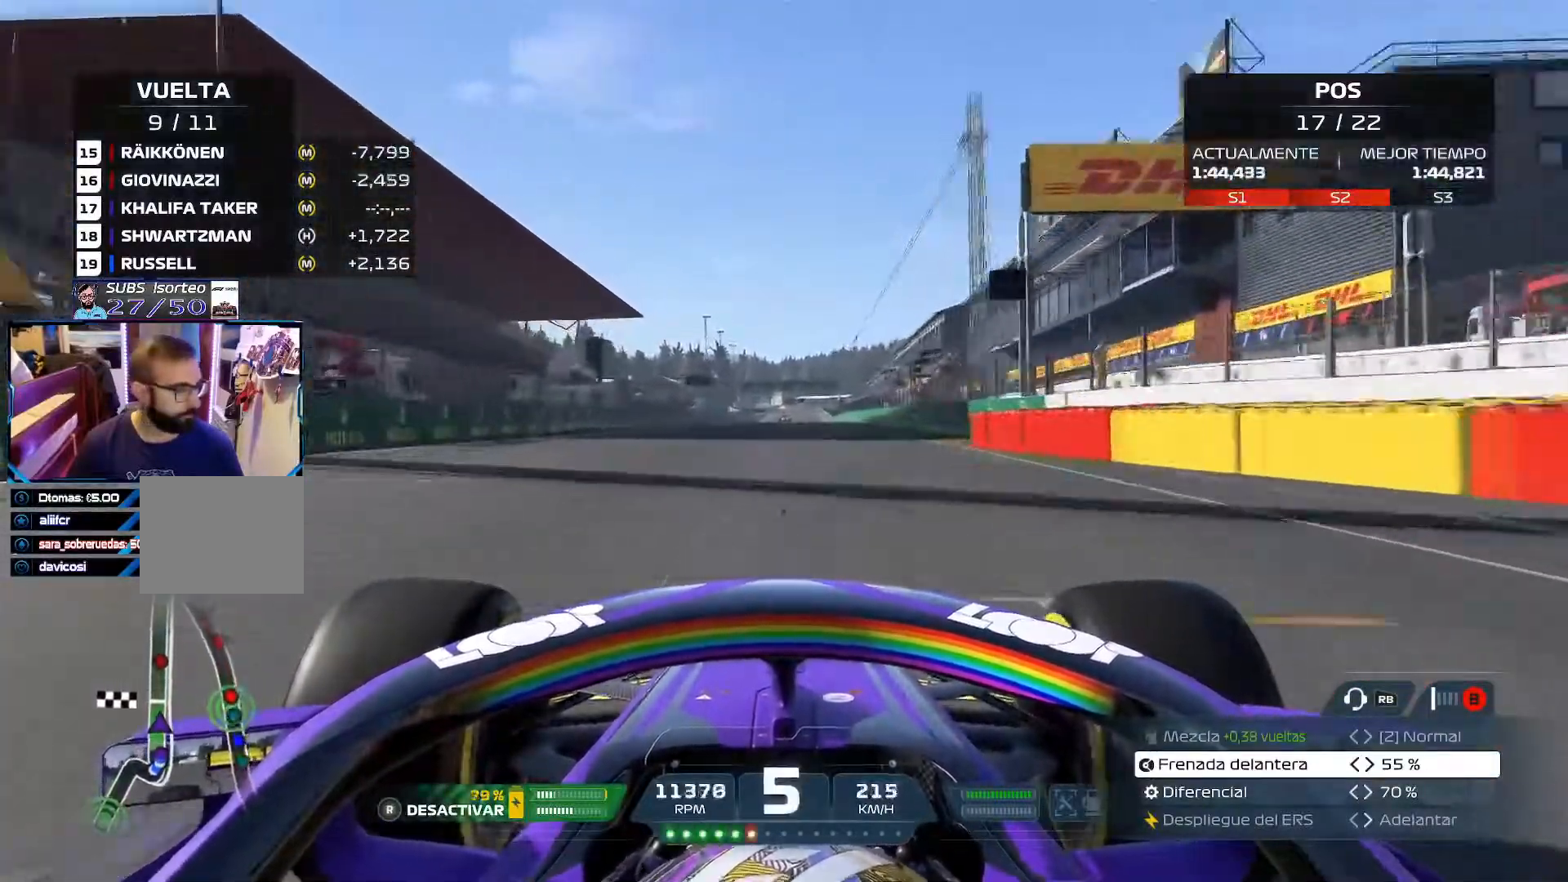
{"buttons": ["R2"], "left_stick": "center", "right_stick": "center", "events": [[83, "A", "up"]]}
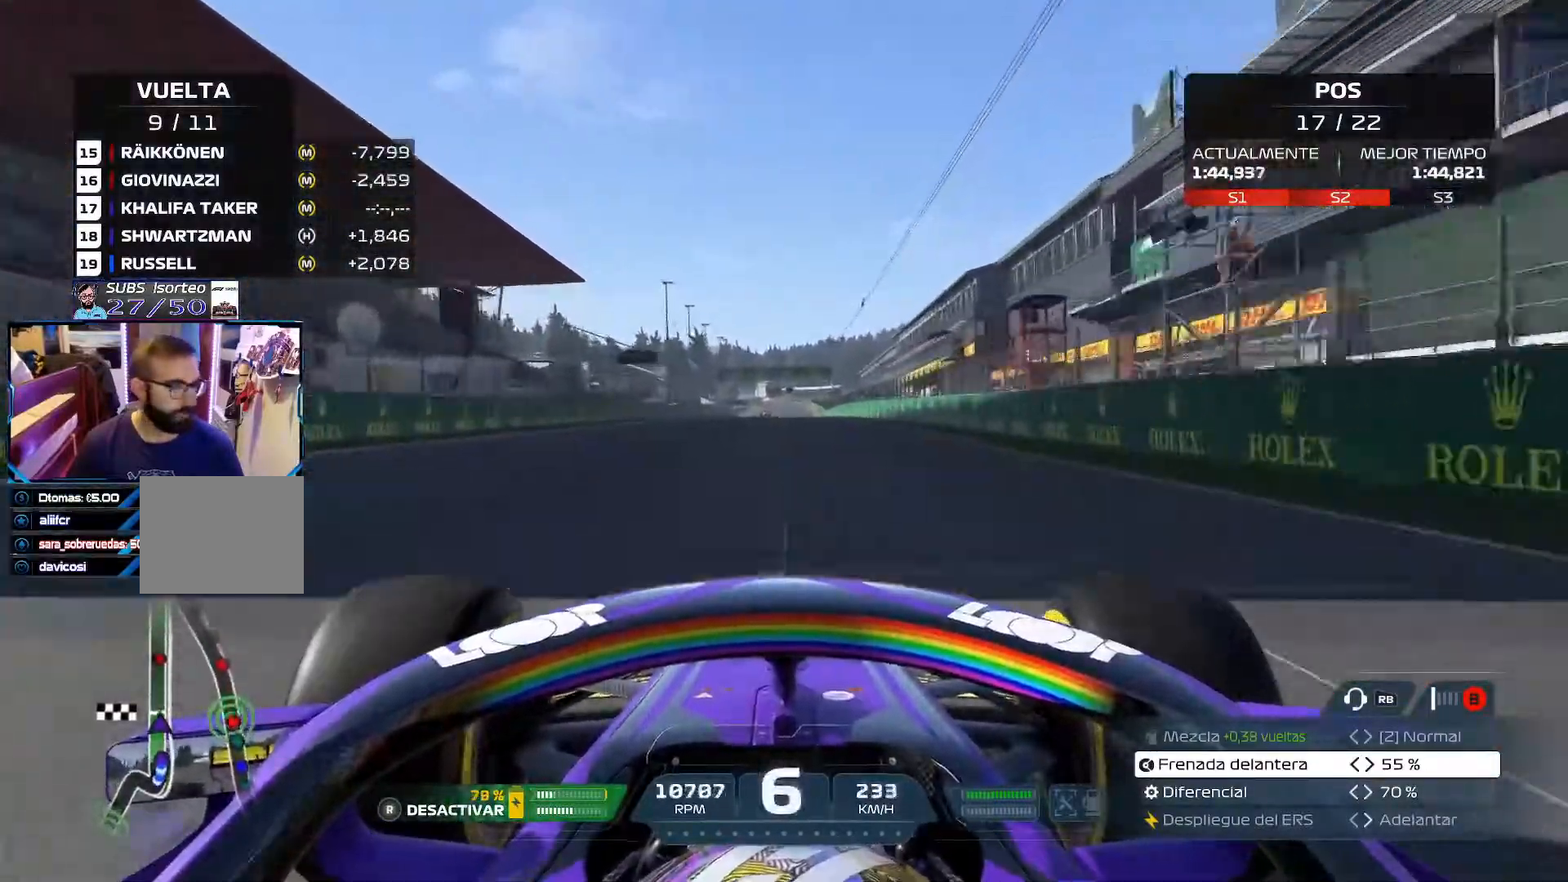
{"buttons": ["R2"], "left_stick": "left", "right_stick": "center", "events": [[351, "R3", "down"], [351, "left_stick", "left"], [434, "R3", "up"]]}
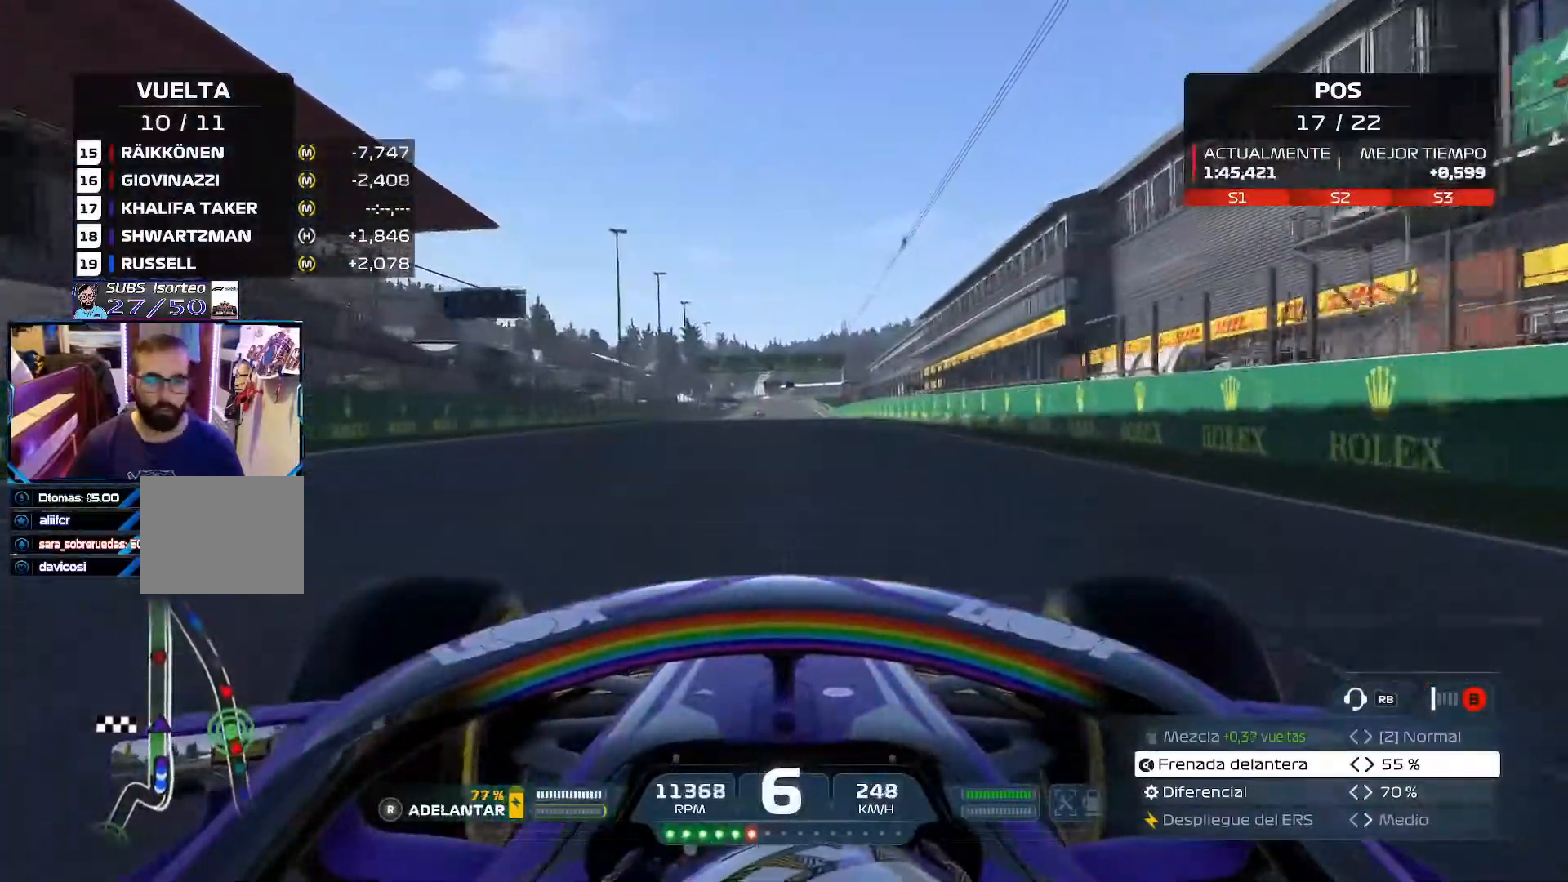
{"buttons": ["R2"], "left_stick": "left", "right_stick": "center", "events": [[50, "A", "down"], [183, "A", "up"]]}
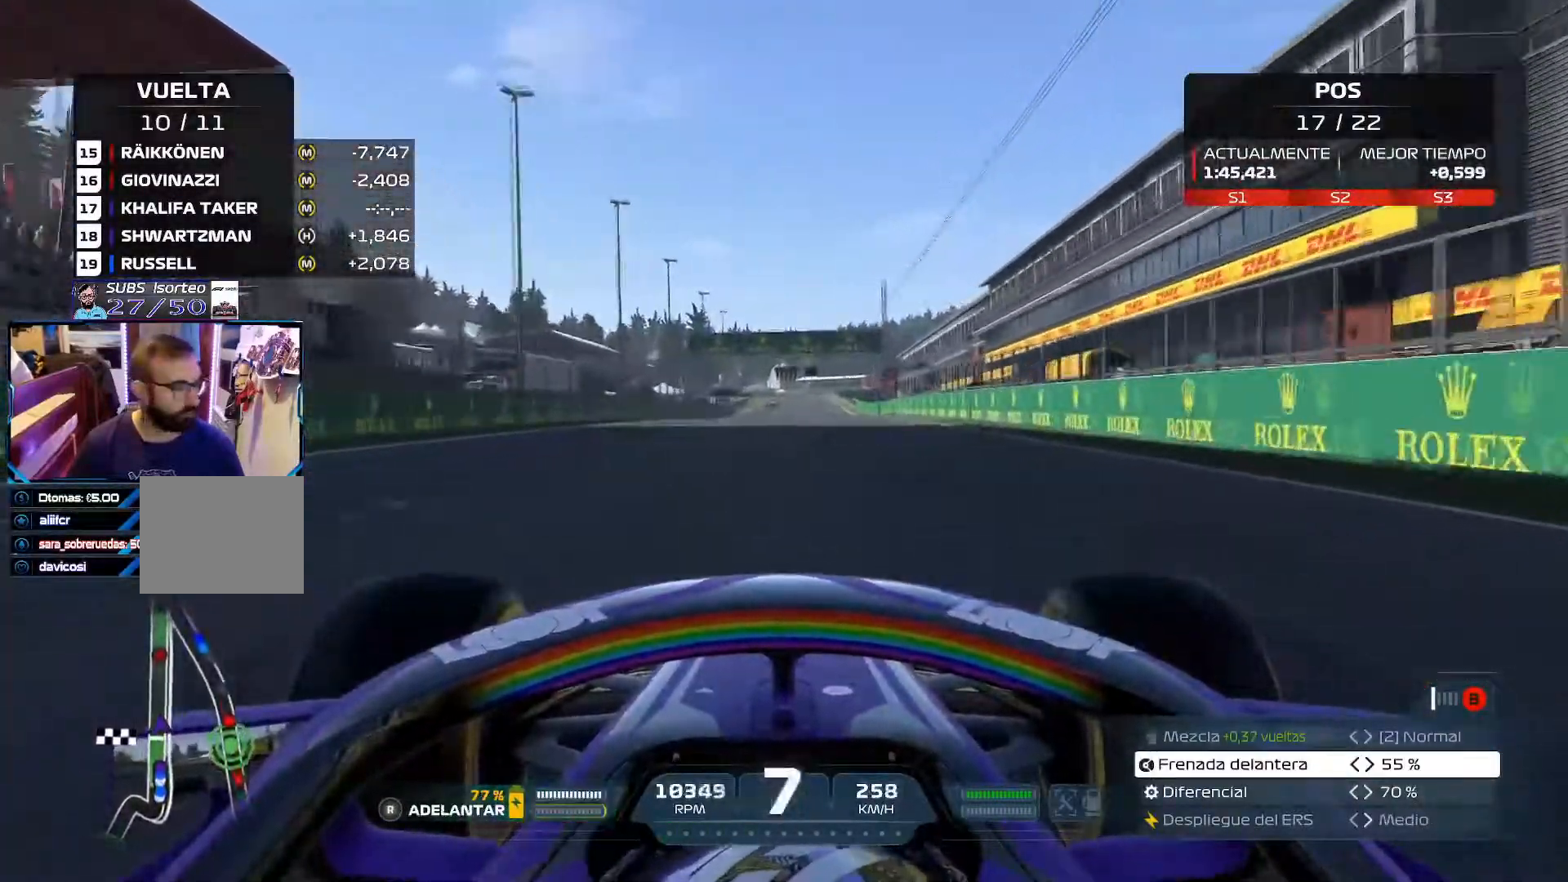
{"buttons": ["R2"], "left_stick": "center", "right_stick": "center", "events": [[34, "left_stick", "center"]]}
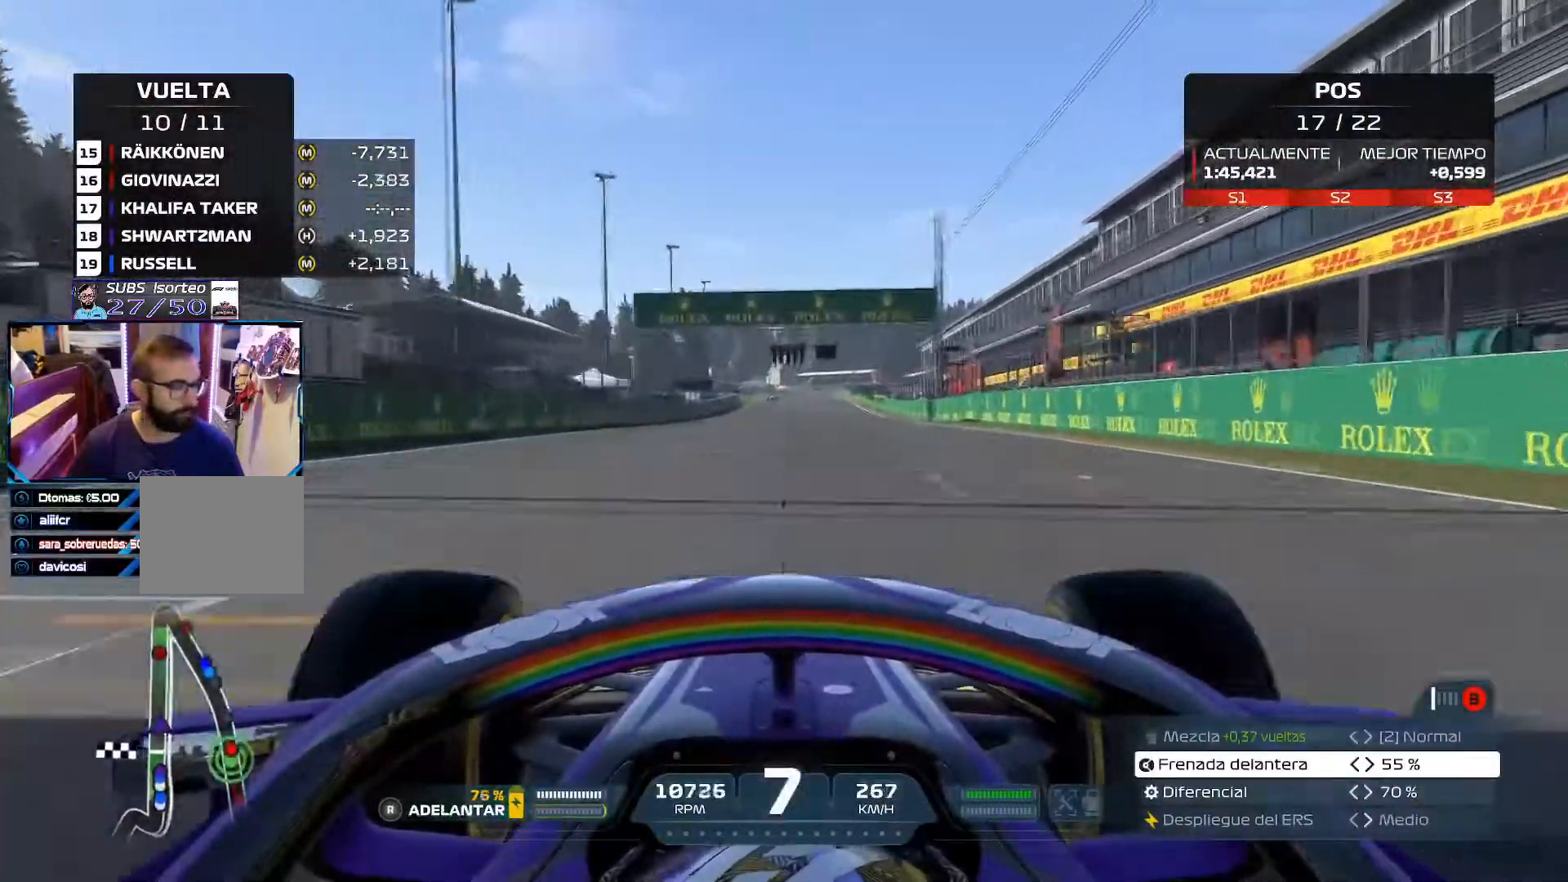
{"buttons": ["R2"], "left_stick": "center", "right_stick": "center", "events": []}
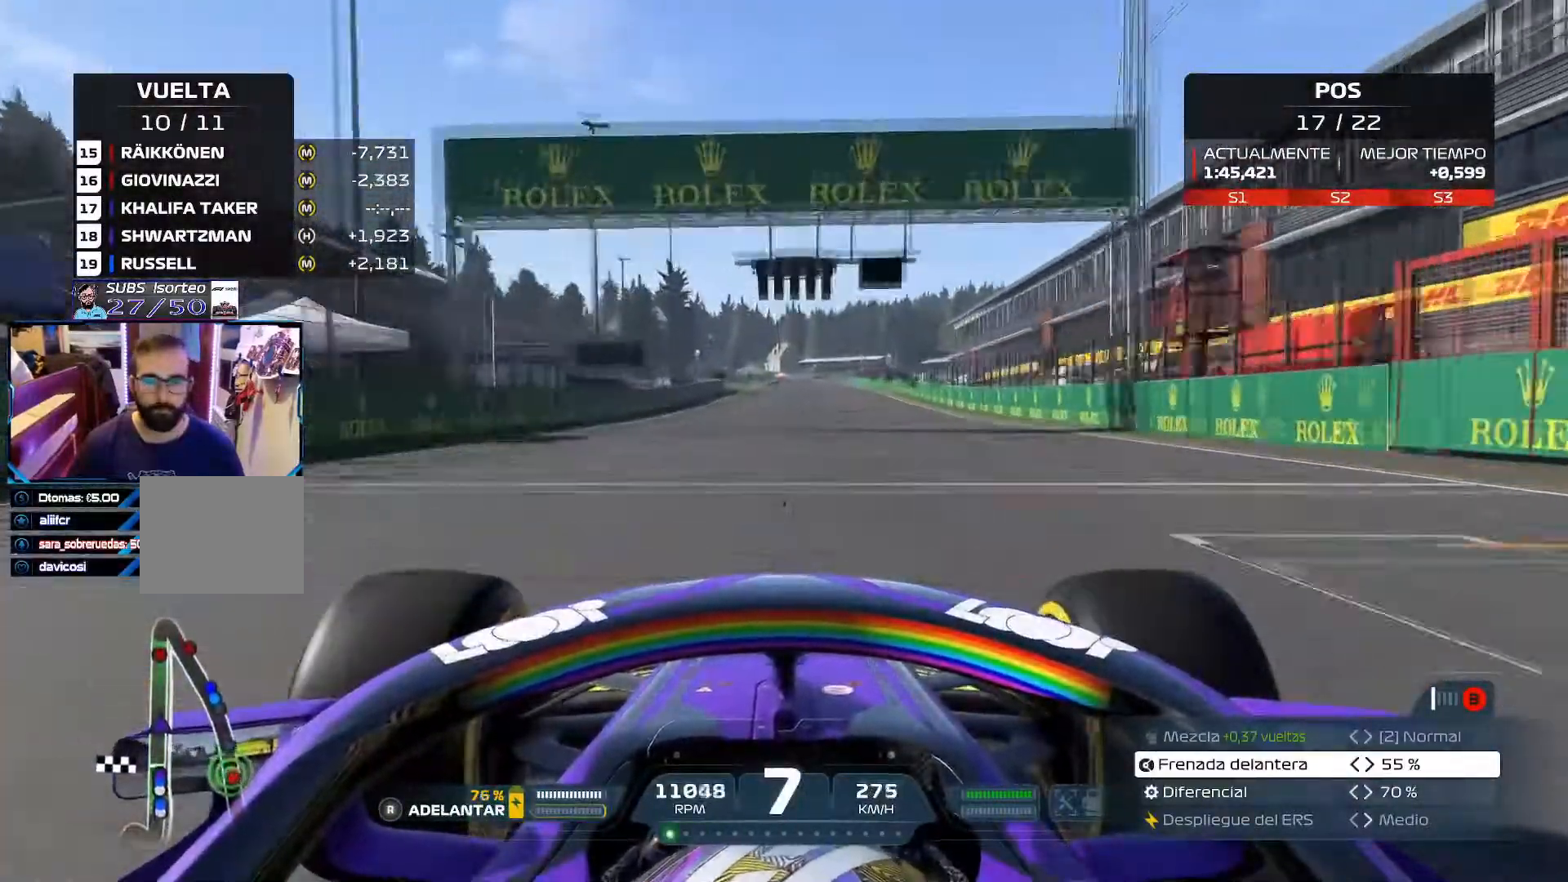
{"buttons": ["R2"], "left_stick": "center", "right_stick": "center", "events": []}
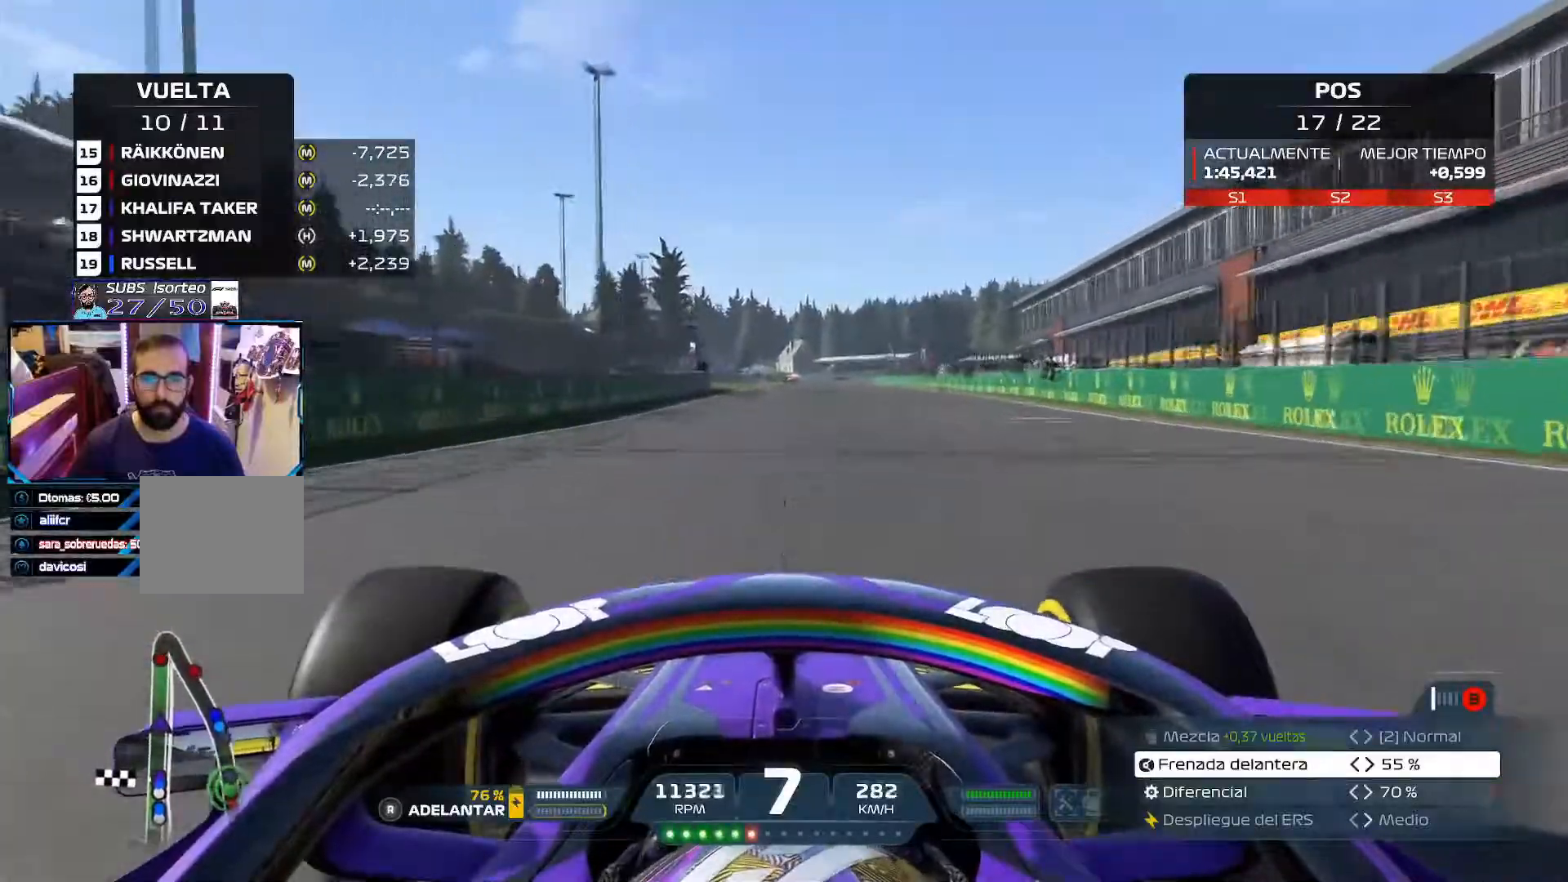
{"buttons": ["A", "R2"], "left_stick": "center", "right_stick": "center", "events": [[434, "A", "down"]]}